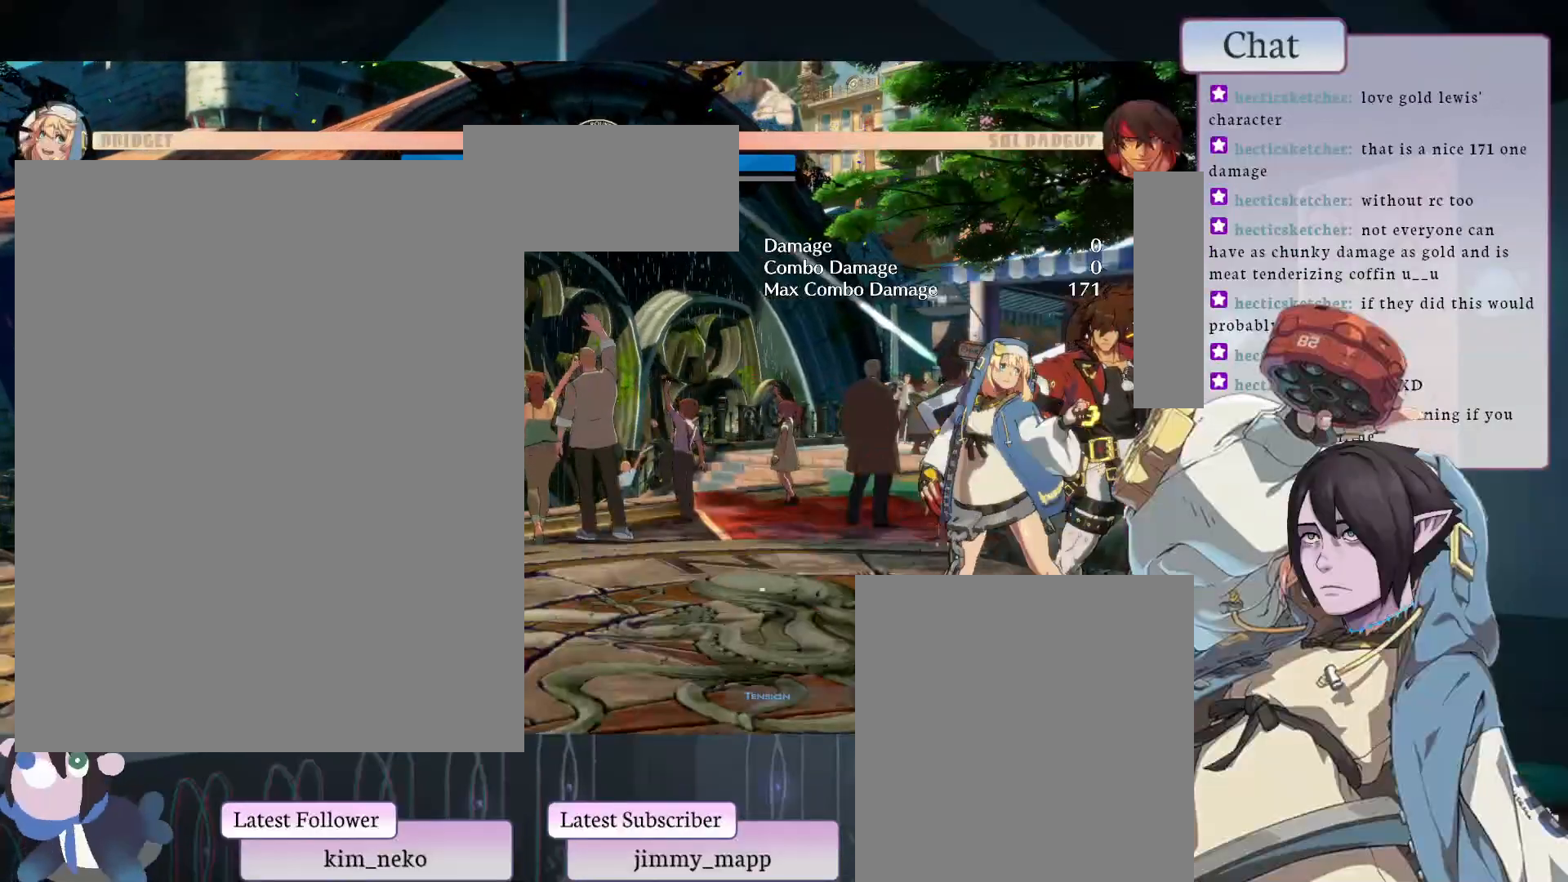
Gameplay with a controller (arcade stick); each line is a JSON object with the inputs held at the frame after it. "events" lists button and stick changes between this image and that frame as [ms after this image, input, new state], when the widget could be followed in between. Not read: L3 R3.
{"buttons": ["L1"], "left_stick": "center", "events": [[433, "L1", "down"]]}
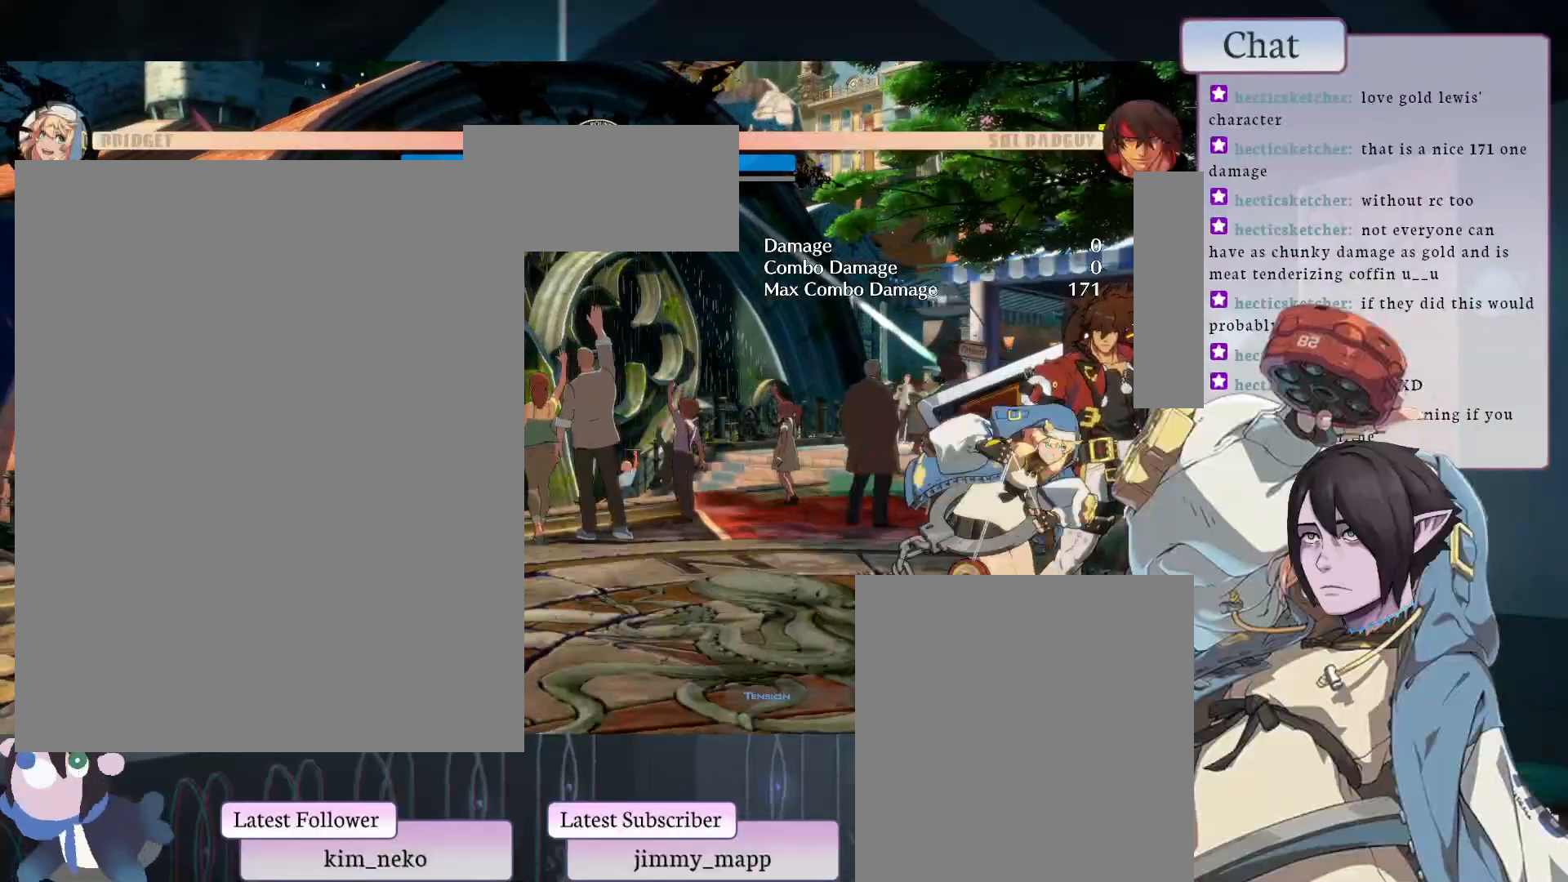
{"buttons": [], "left_stick": "center", "events": [[17, "L1", "up"], [83, "L2", "down"], [117, "L2", "up"]]}
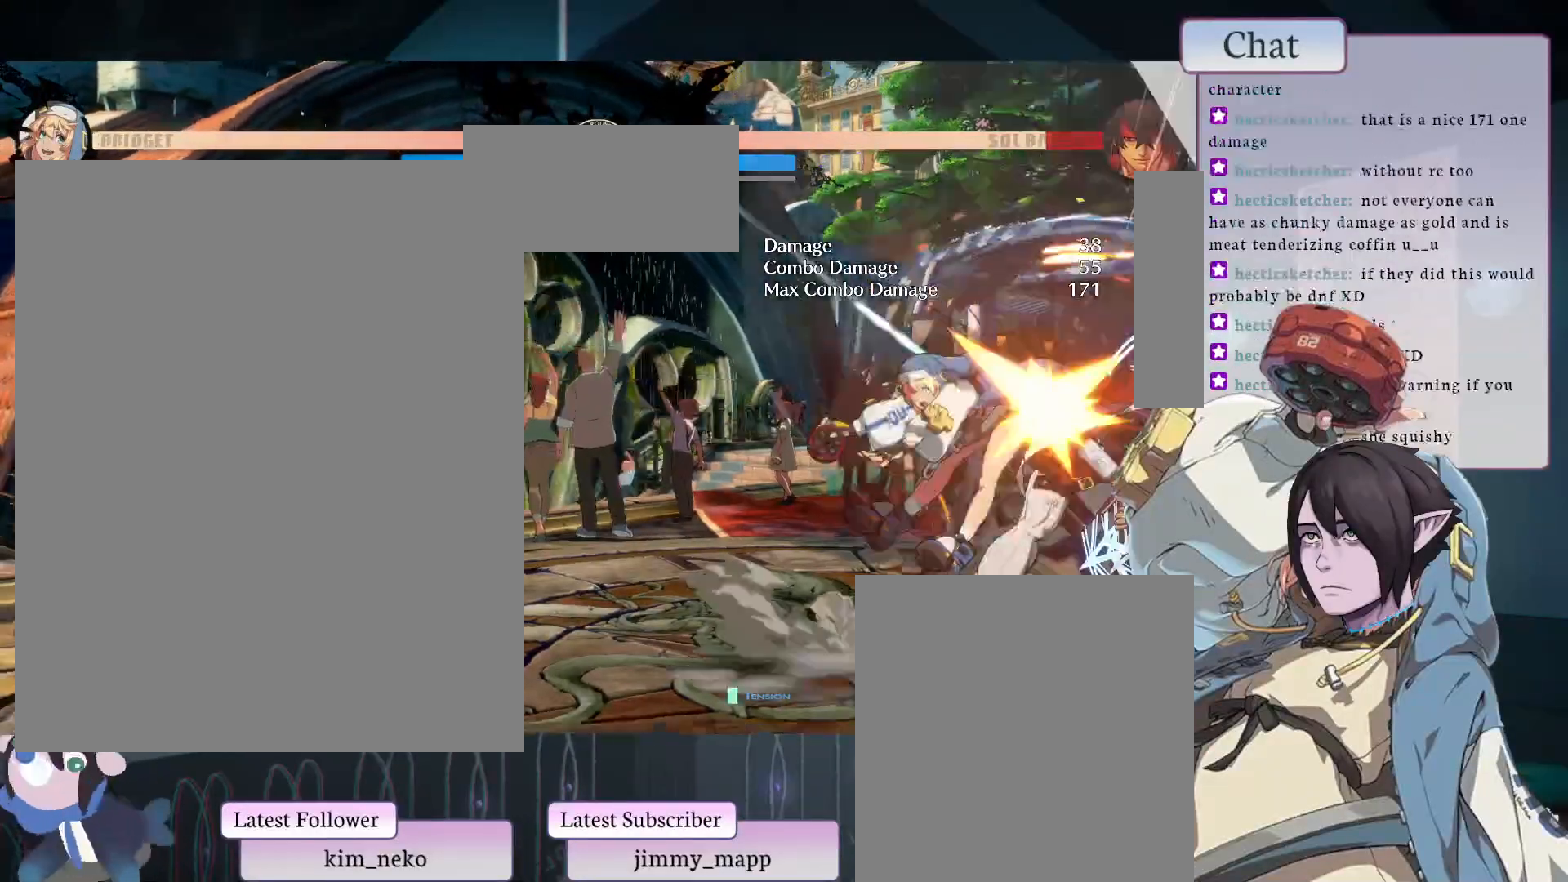
{"buttons": [], "left_stick": "center", "events": [[33, "L2", "down"], [133, "L2", "up"]]}
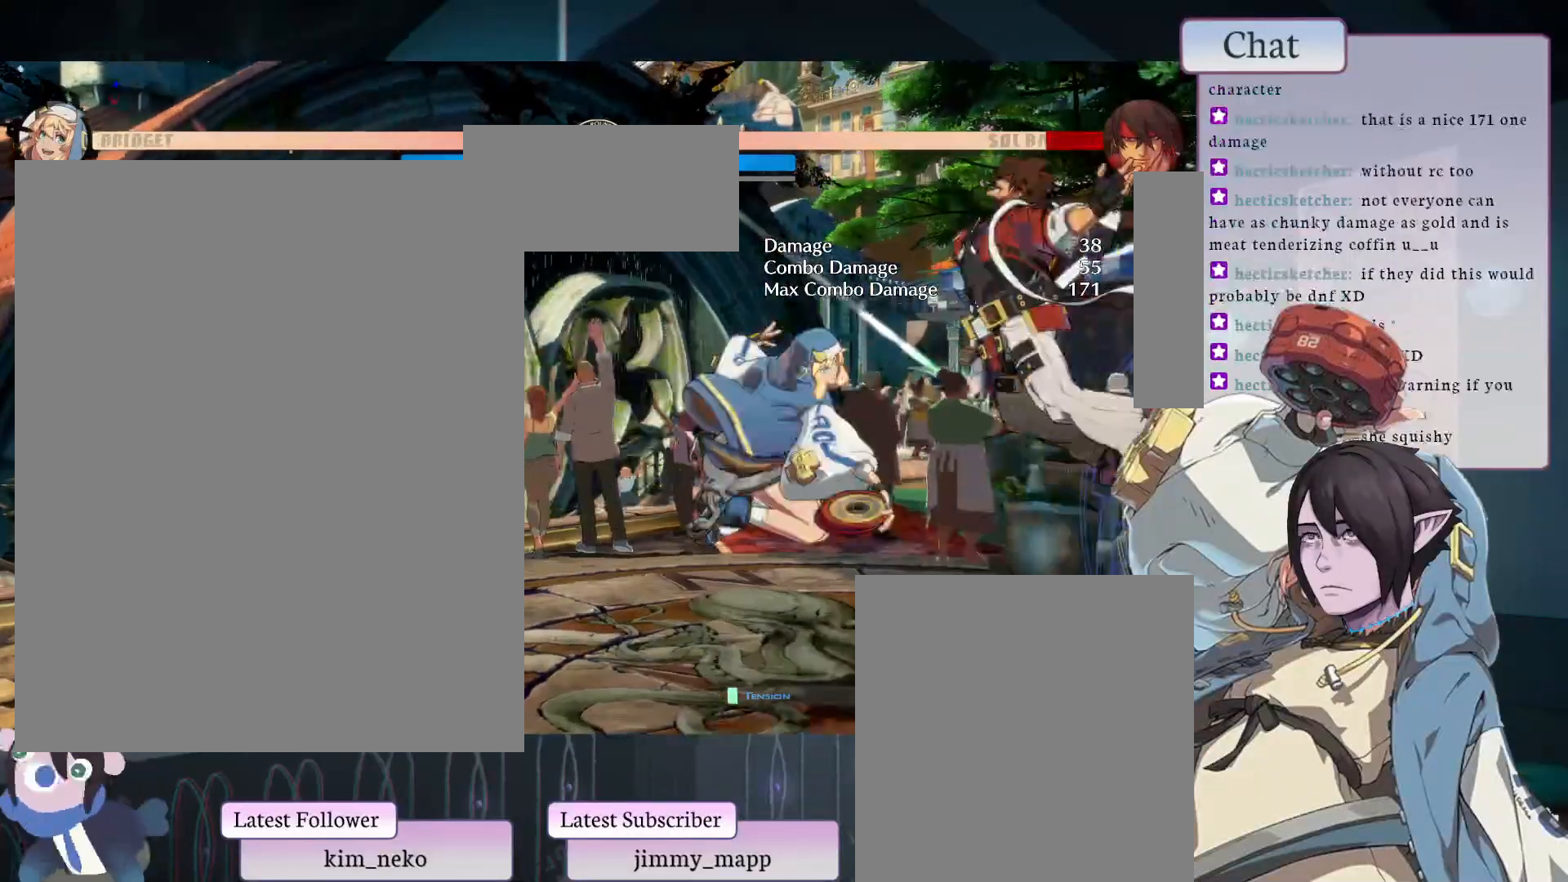
{"buttons": ["CIRCLE"], "left_stick": "center", "events": [[417, "CIRCLE", "down"]]}
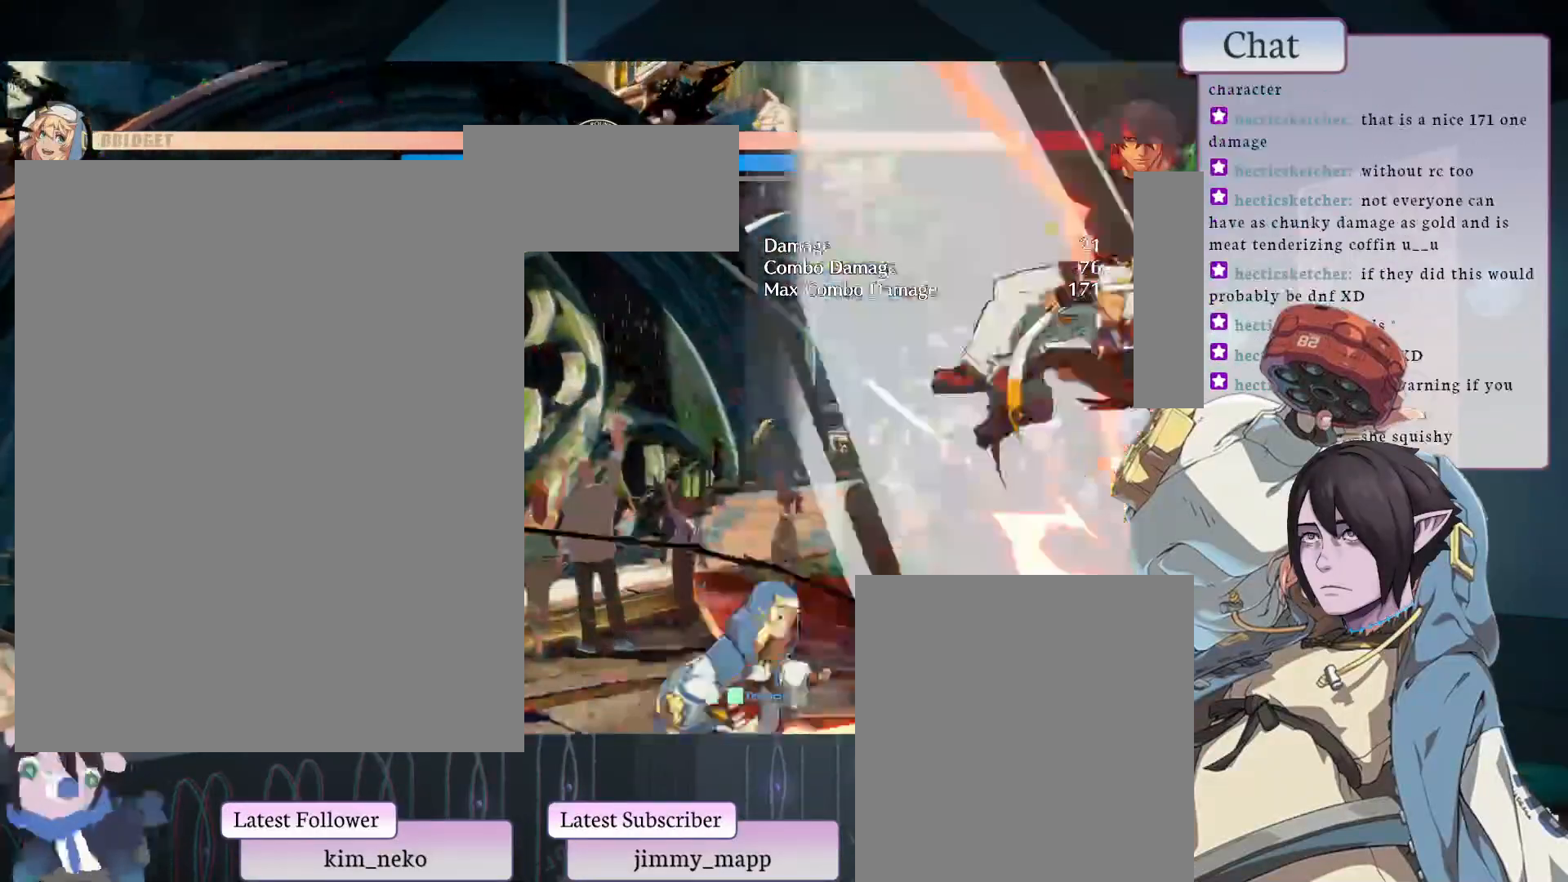
{"buttons": [], "left_stick": "center", "events": [[133, "TRIANGLE", "down"], [183, "CIRCLE", "up"], [250, "TRIANGLE", "up"], [367, "TRIANGLE", "down"], [483, "TRIANGLE", "up"]]}
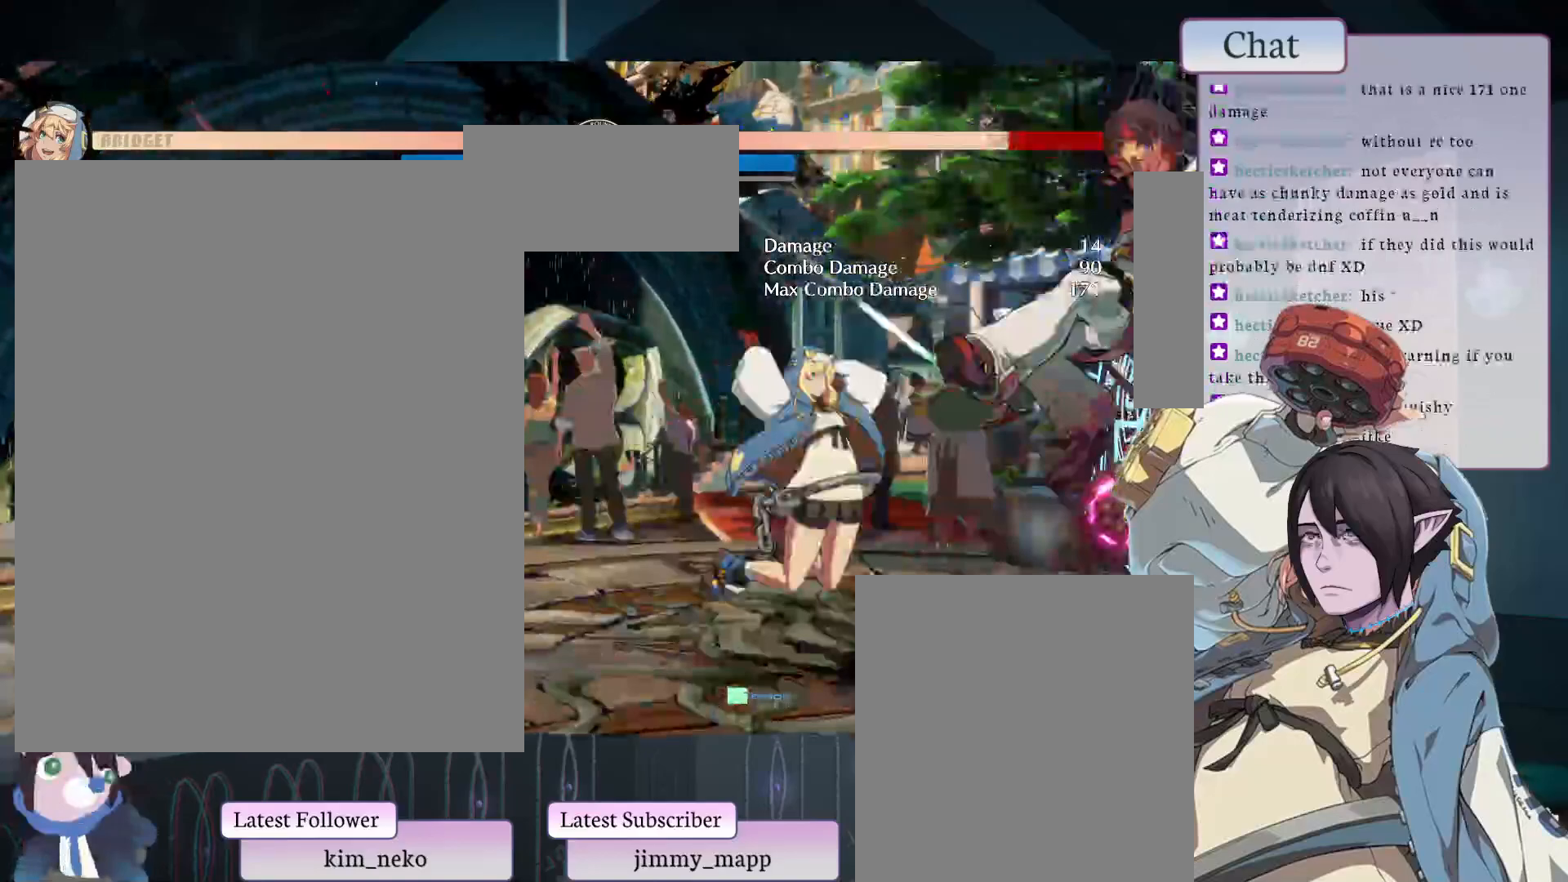
{"buttons": [], "left_stick": "center", "events": []}
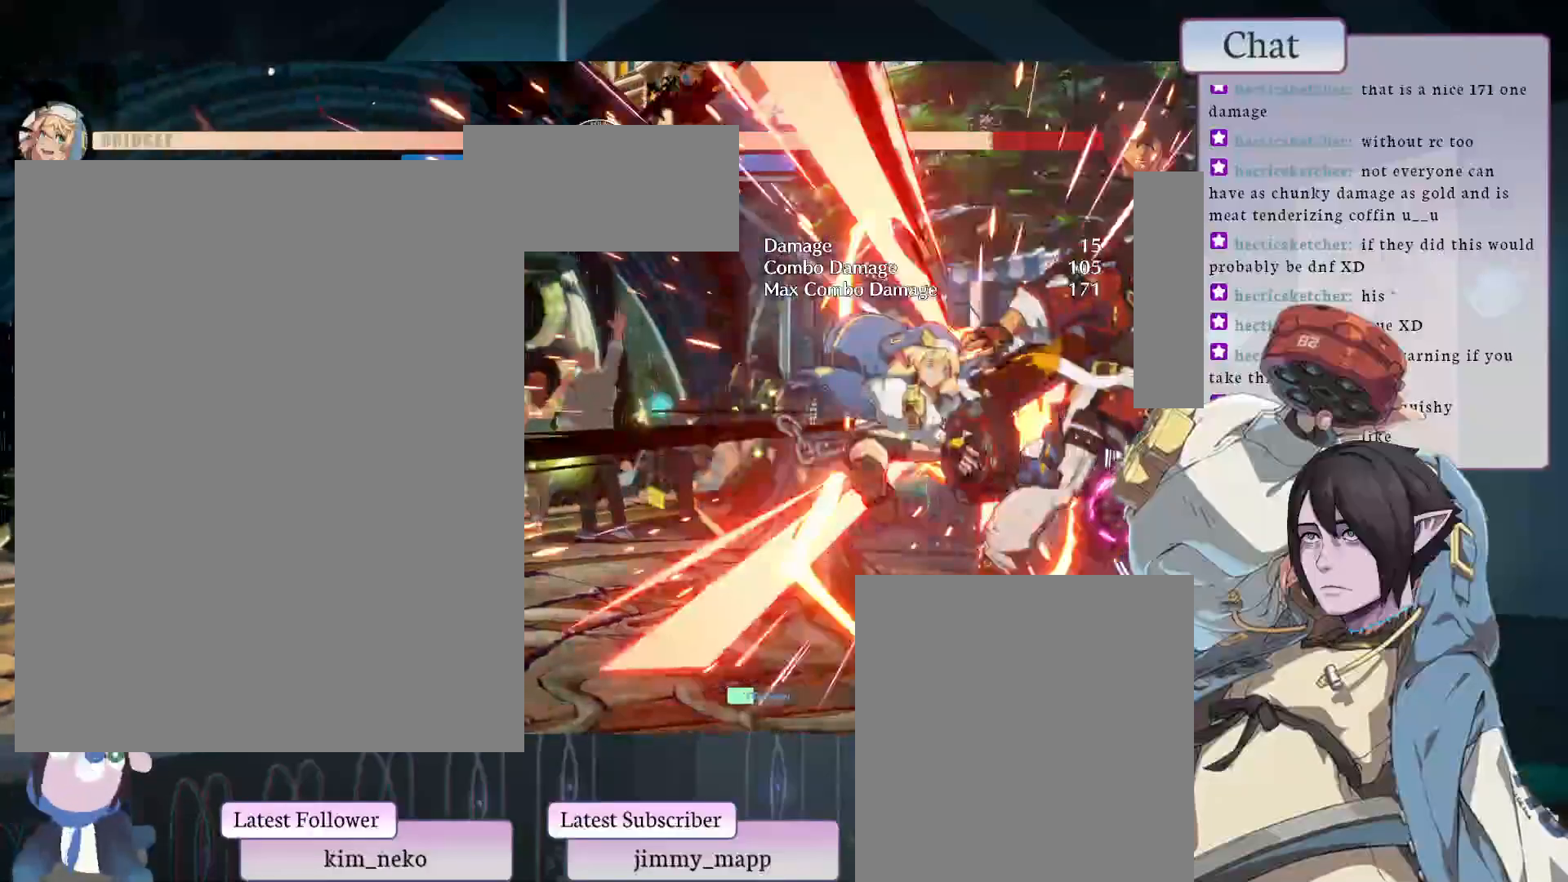
{"buttons": ["L1"], "left_stick": "center", "events": [[50, "L1", "down"], [167, "L1", "up"], [217, "L1", "down"]]}
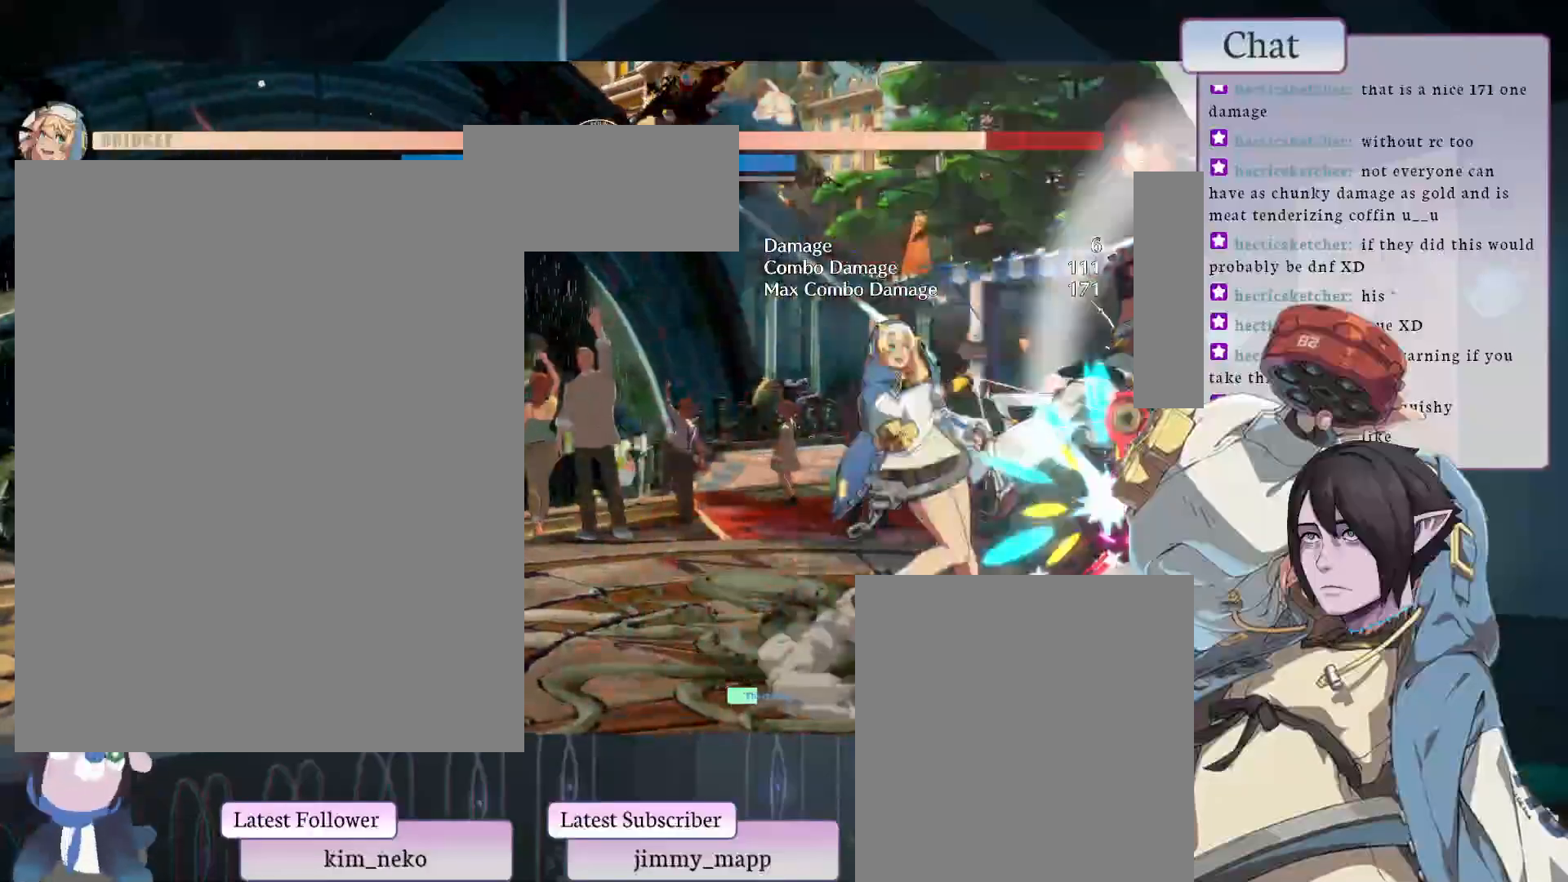
{"buttons": ["L2"], "left_stick": "center", "events": [[50, "L1", "up"], [133, "L2", "down"], [167, "L2", "up"], [483, "L2", "down"]]}
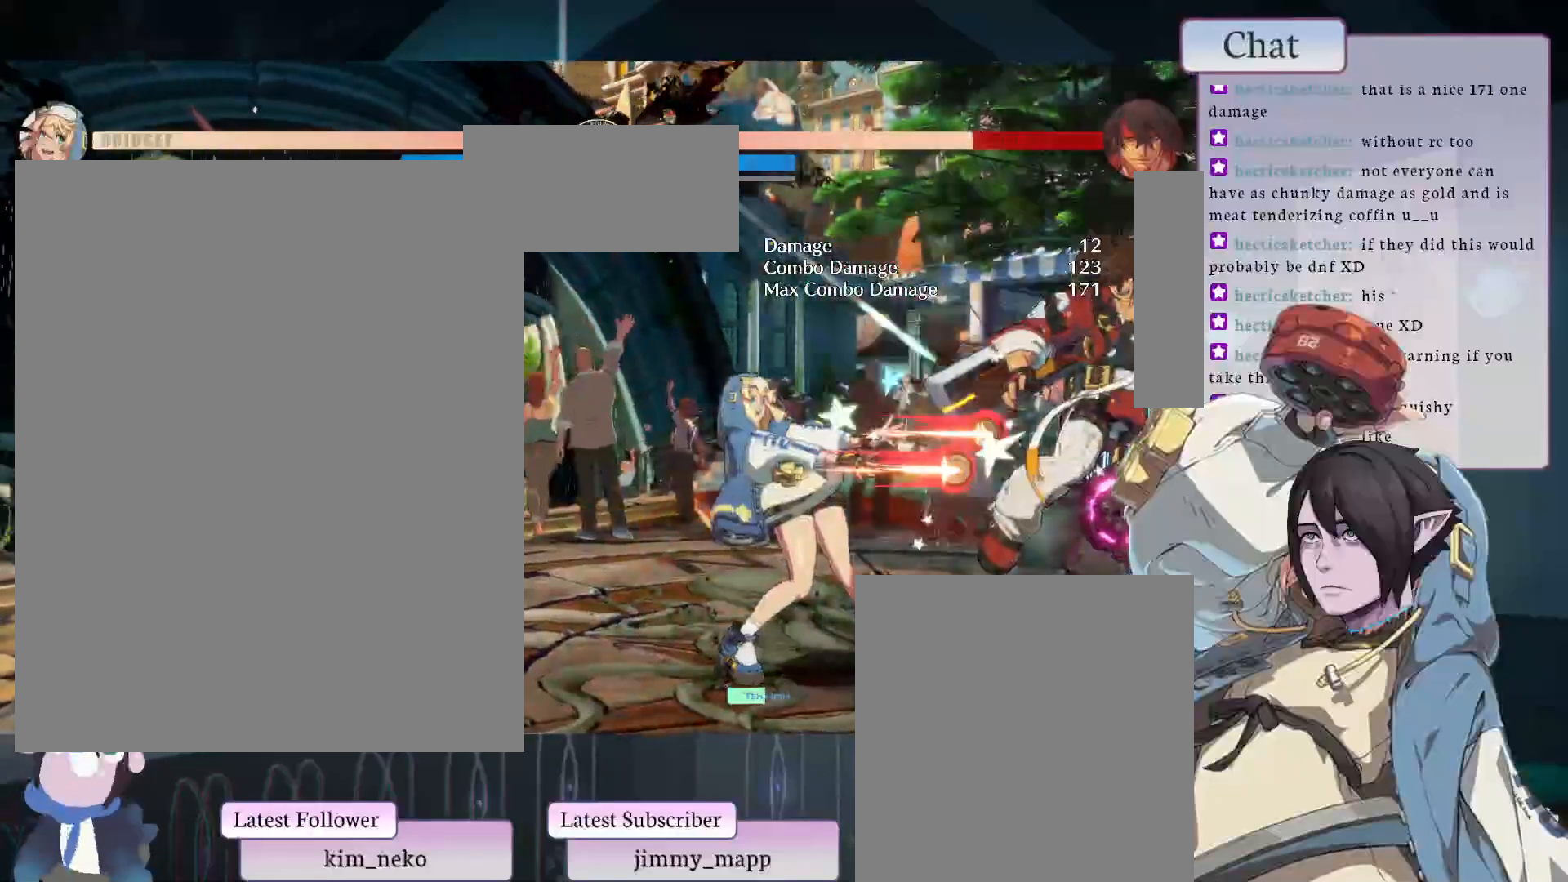
{"buttons": [], "left_stick": "center", "events": [[167, "L2", "up"]]}
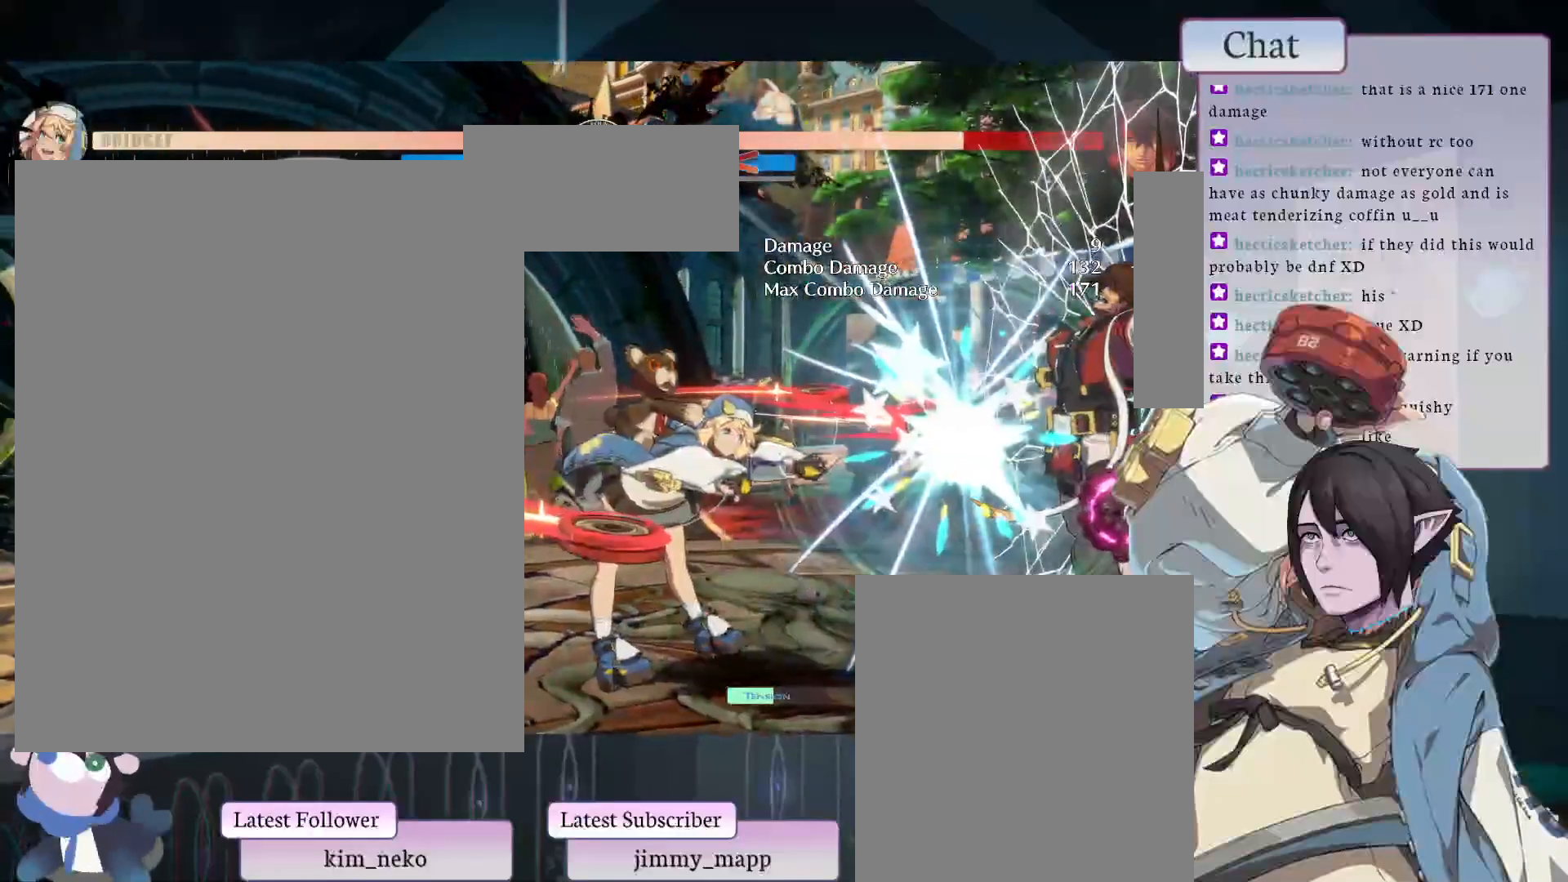
{"buttons": [], "left_stick": "center", "events": [[167, "L2", "down"], [267, "L2", "up"]]}
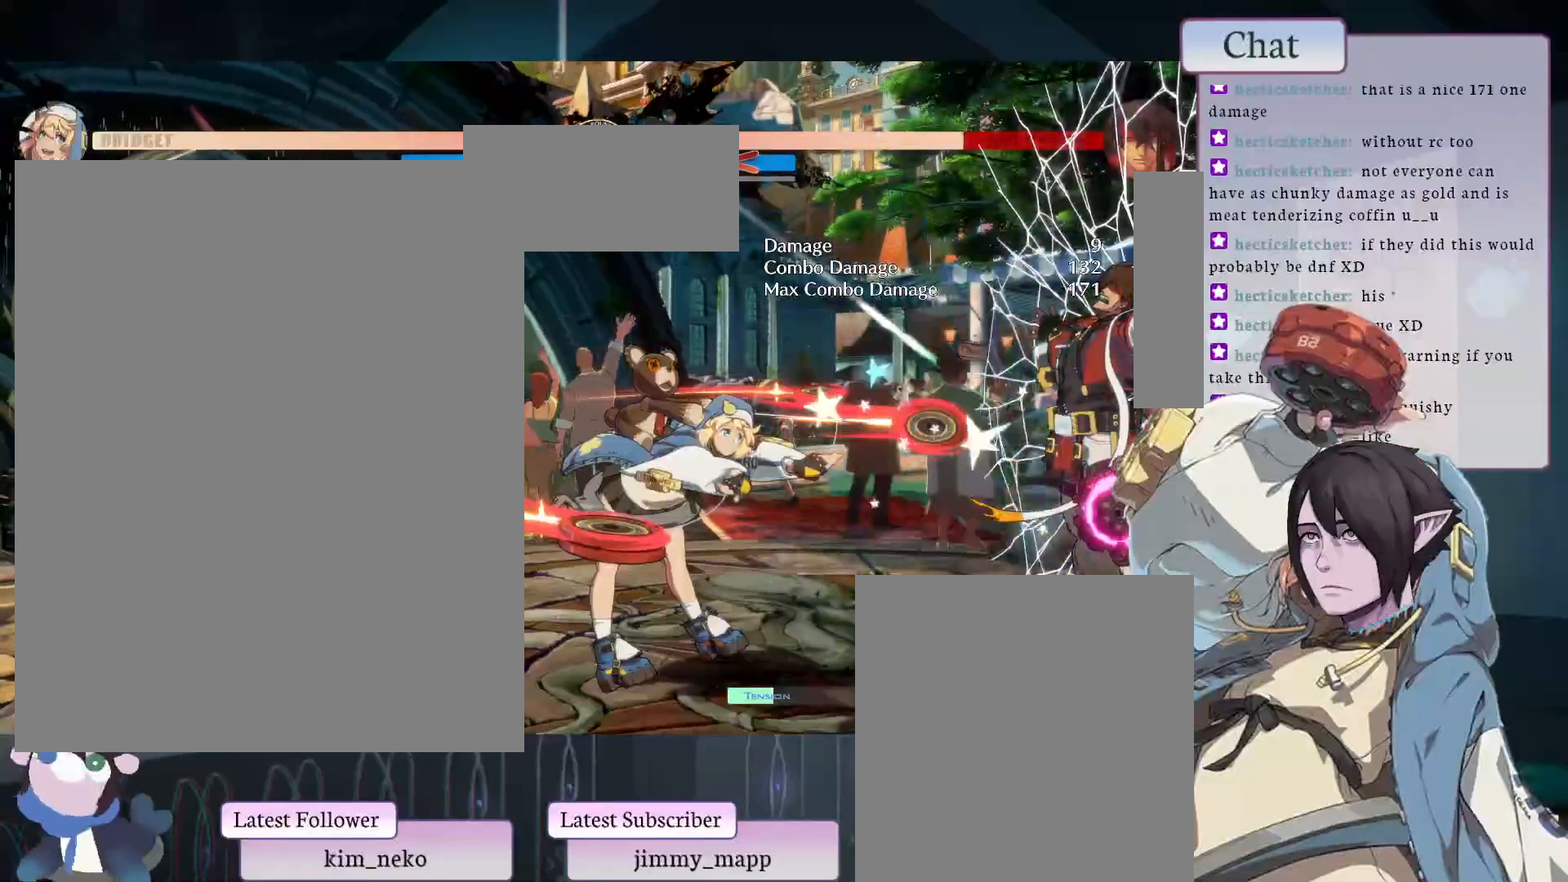
{"buttons": [], "left_stick": "center", "events": []}
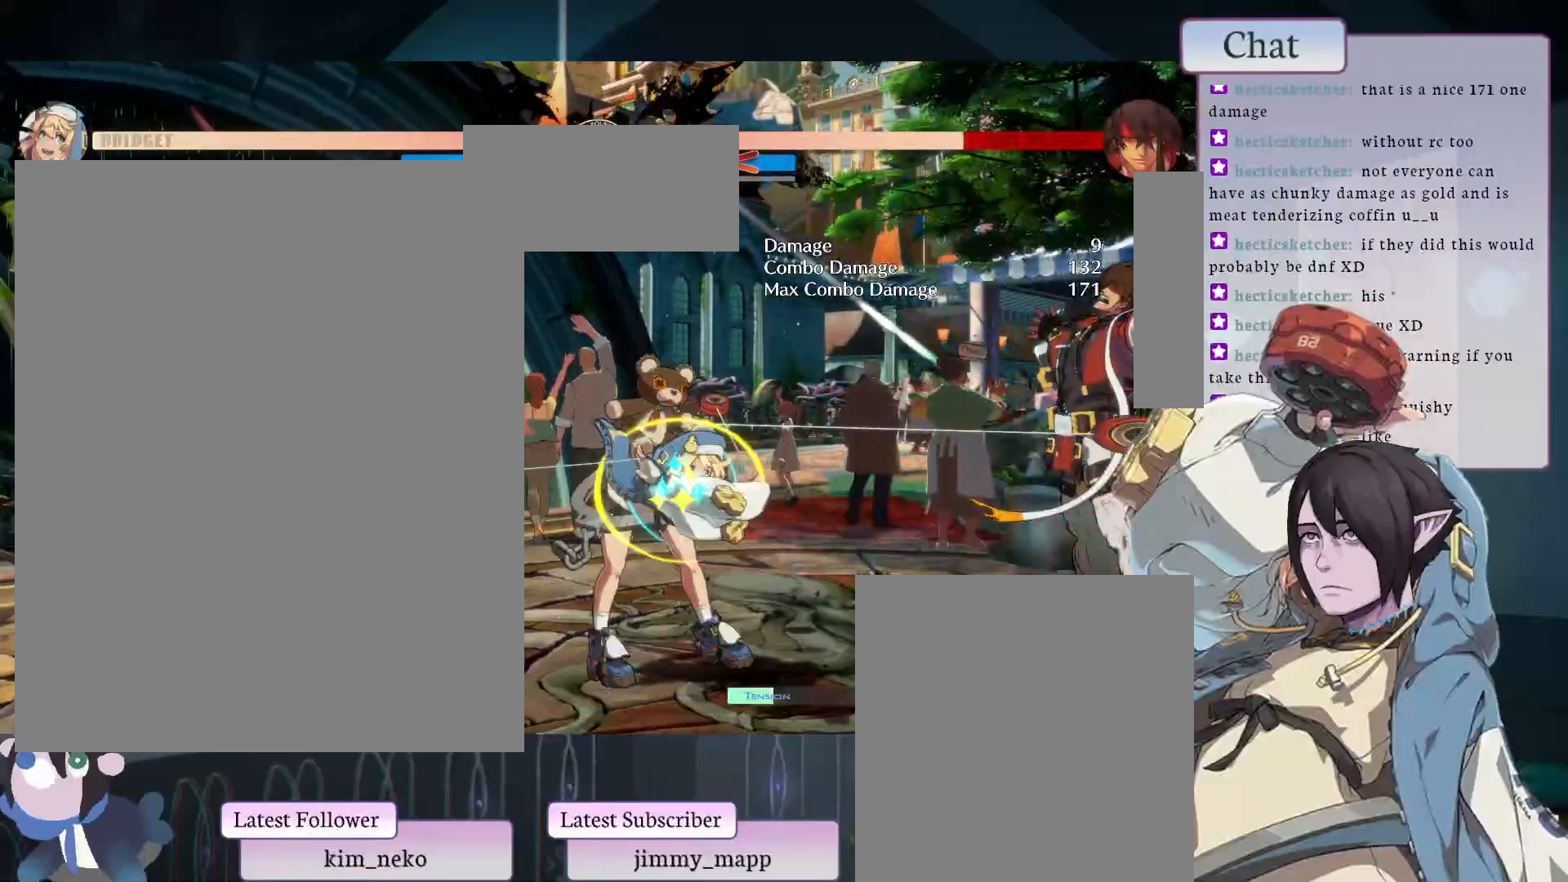
{"buttons": [], "left_stick": "center", "events": []}
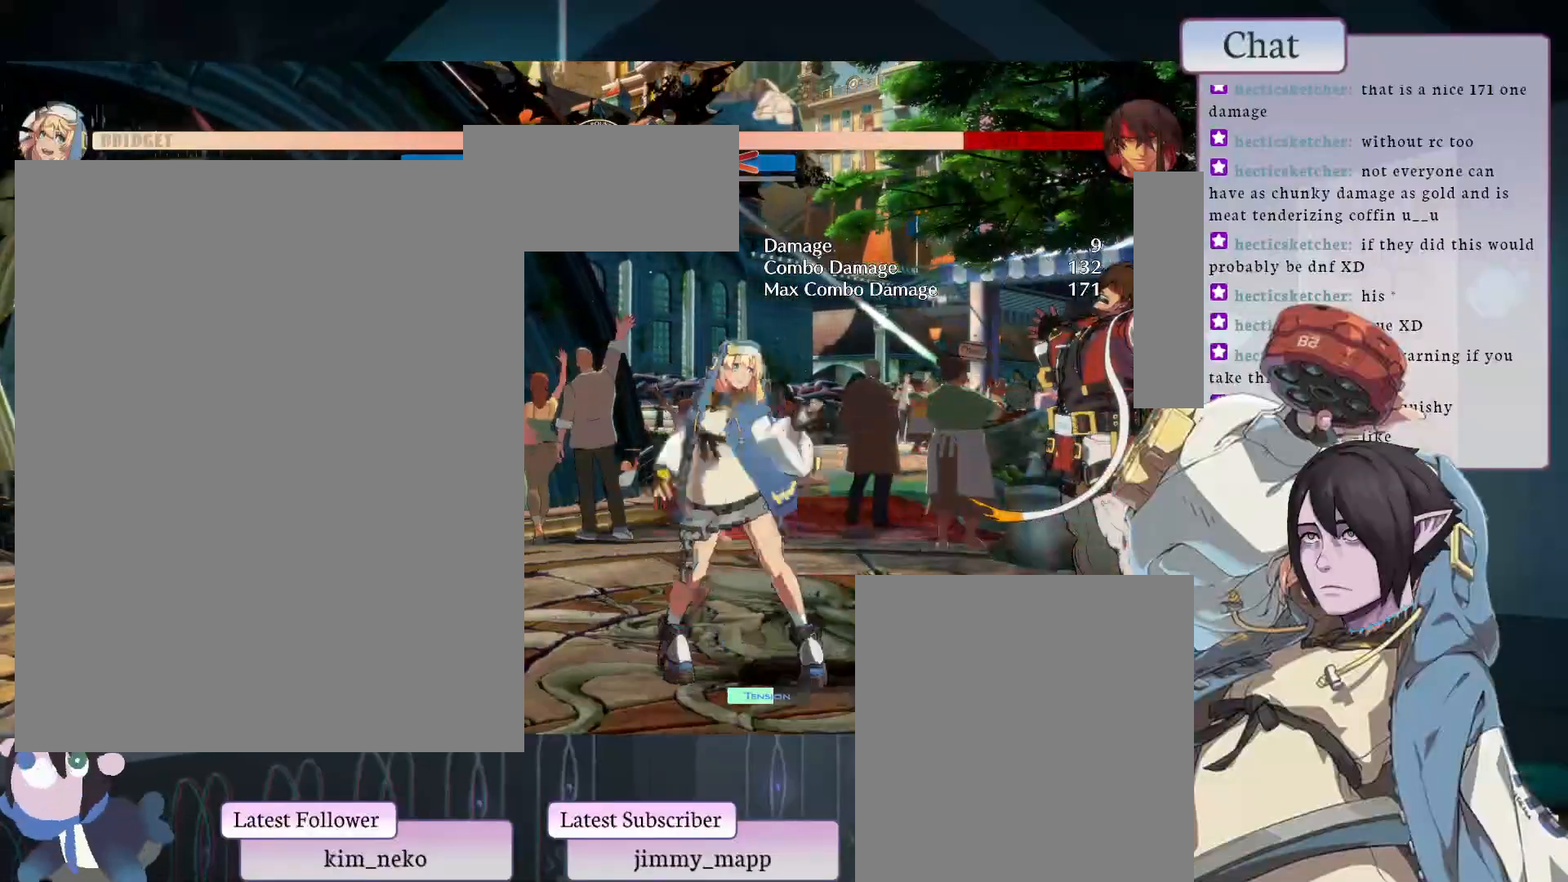
{"buttons": [], "left_stick": "center", "events": []}
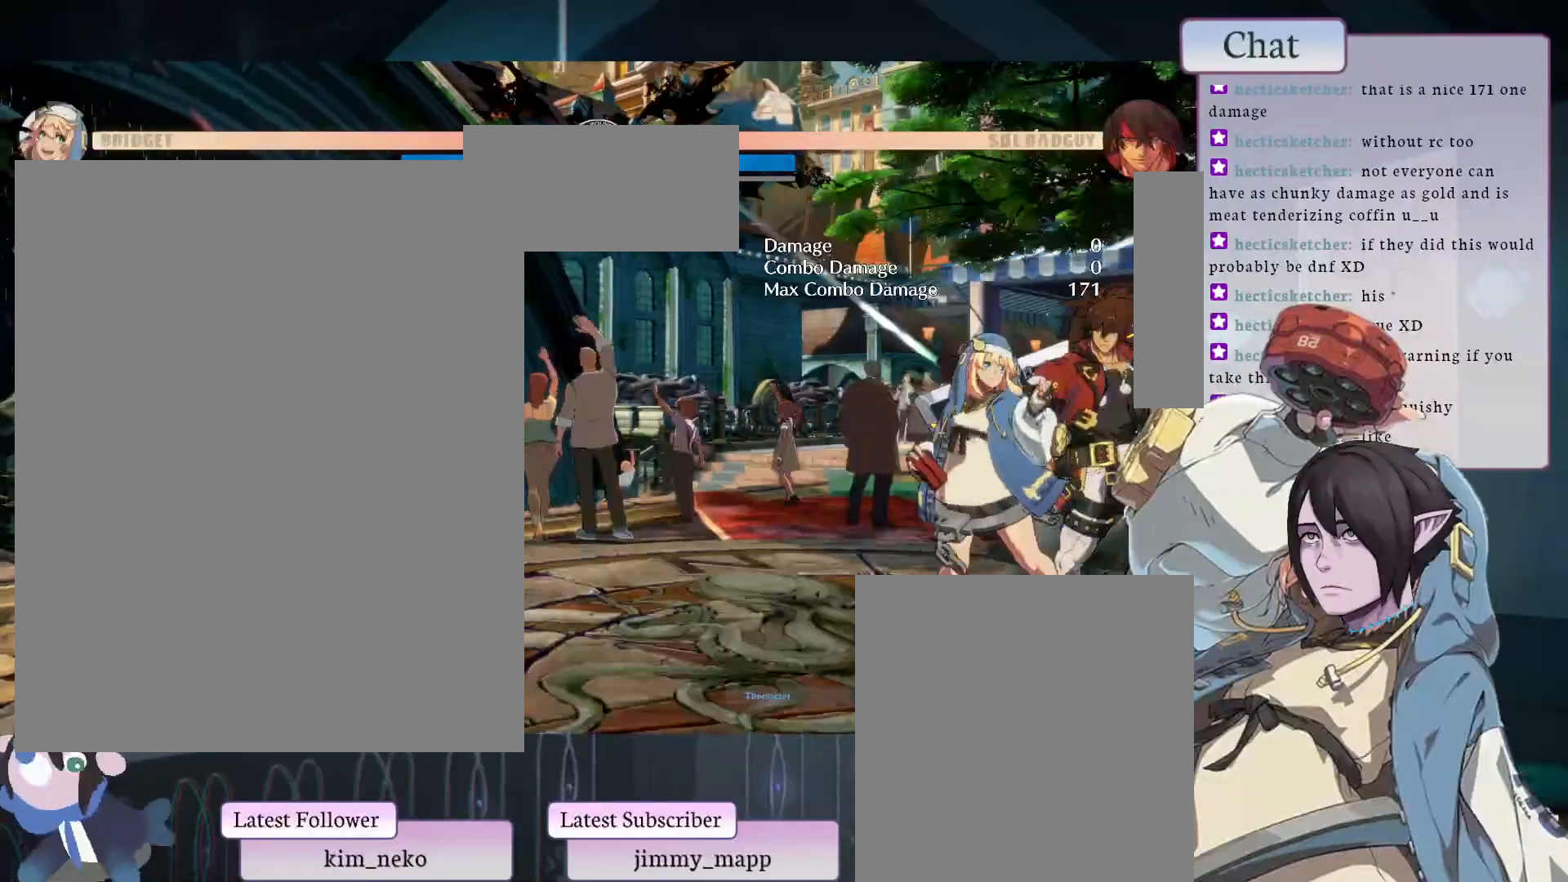
{"buttons": [], "left_stick": "center", "events": []}
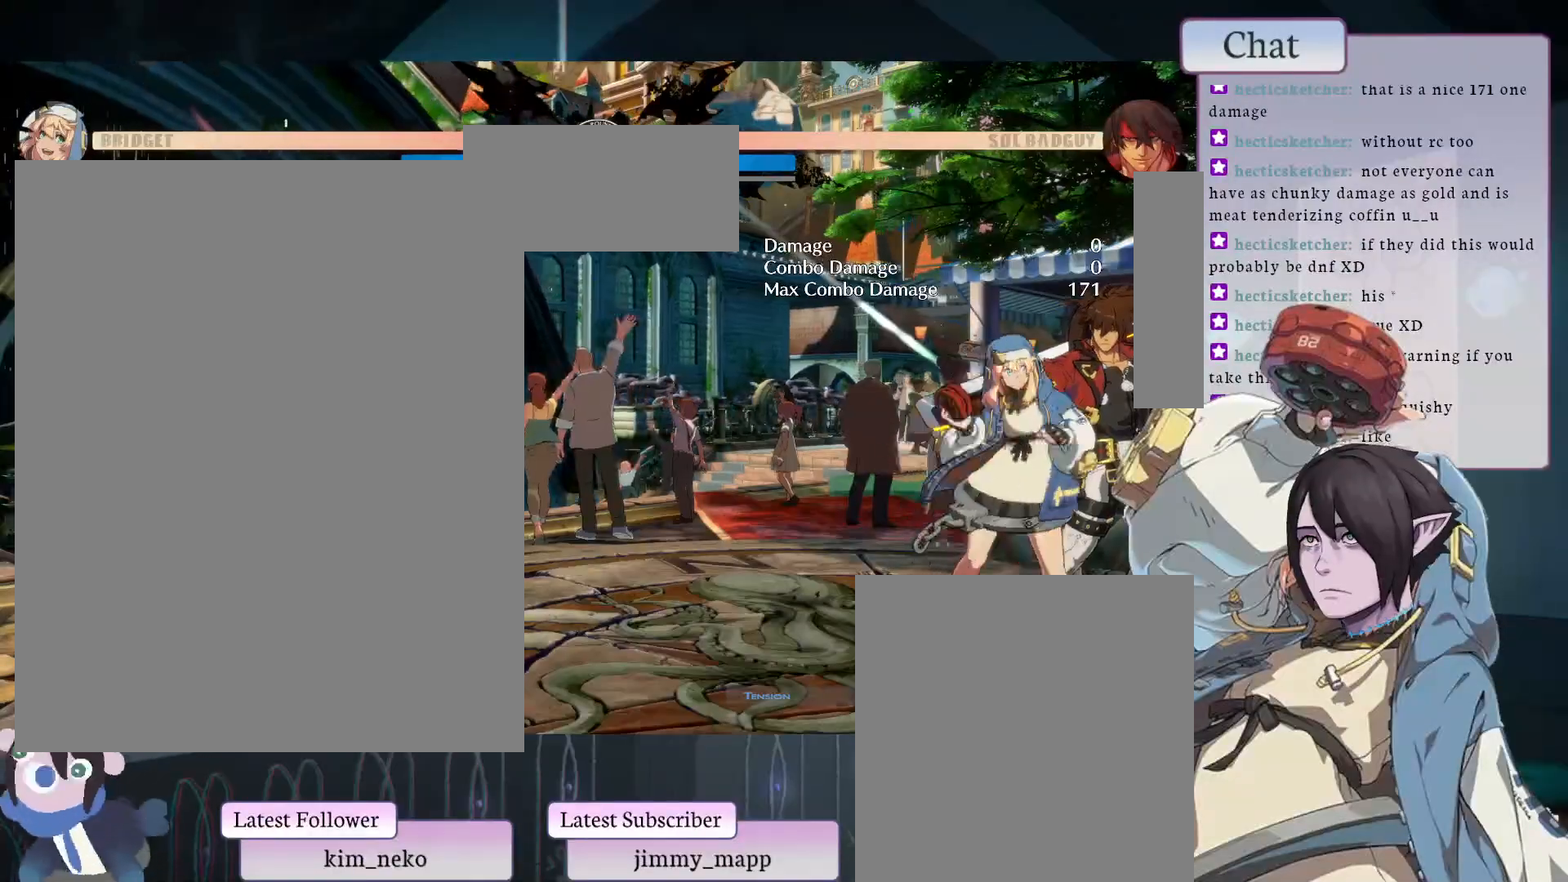
{"buttons": [], "left_stick": "center", "events": []}
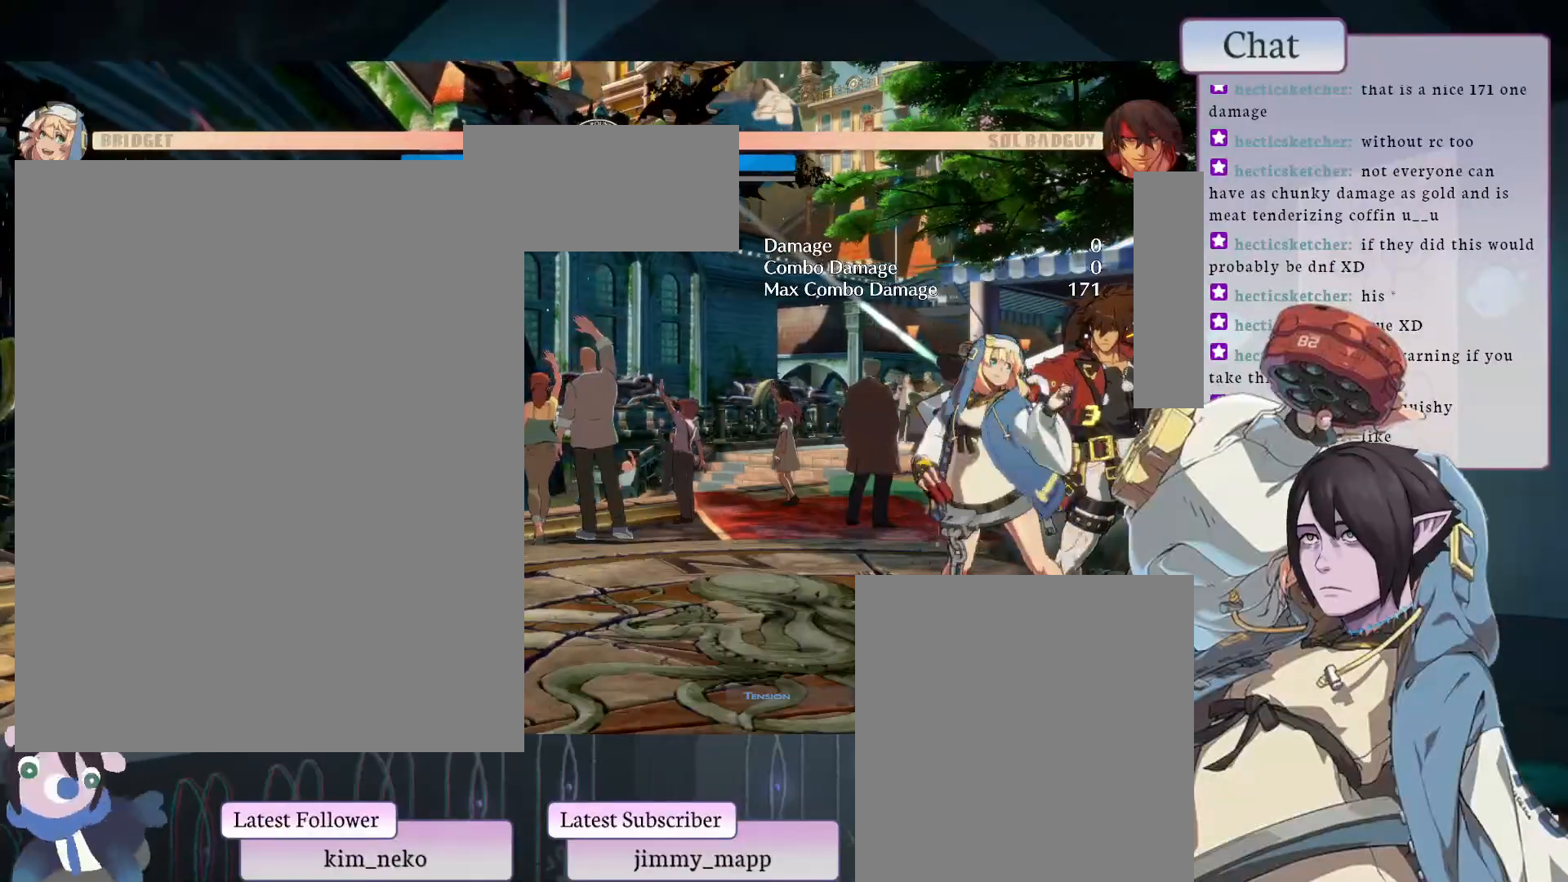
{"buttons": [], "left_stick": "center", "events": []}
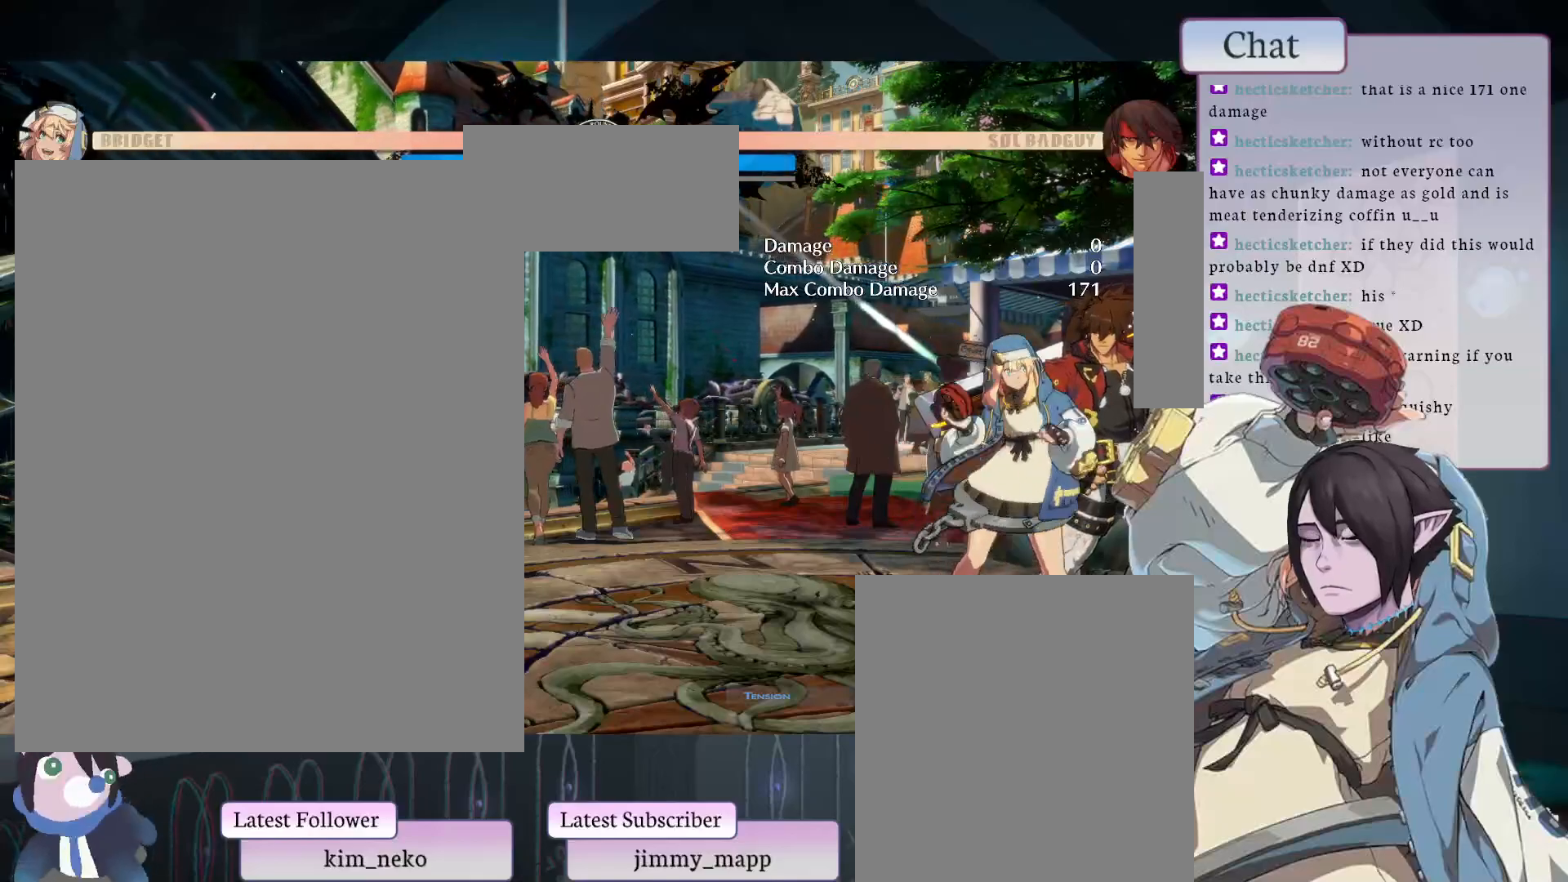
{"buttons": [], "left_stick": "center", "events": []}
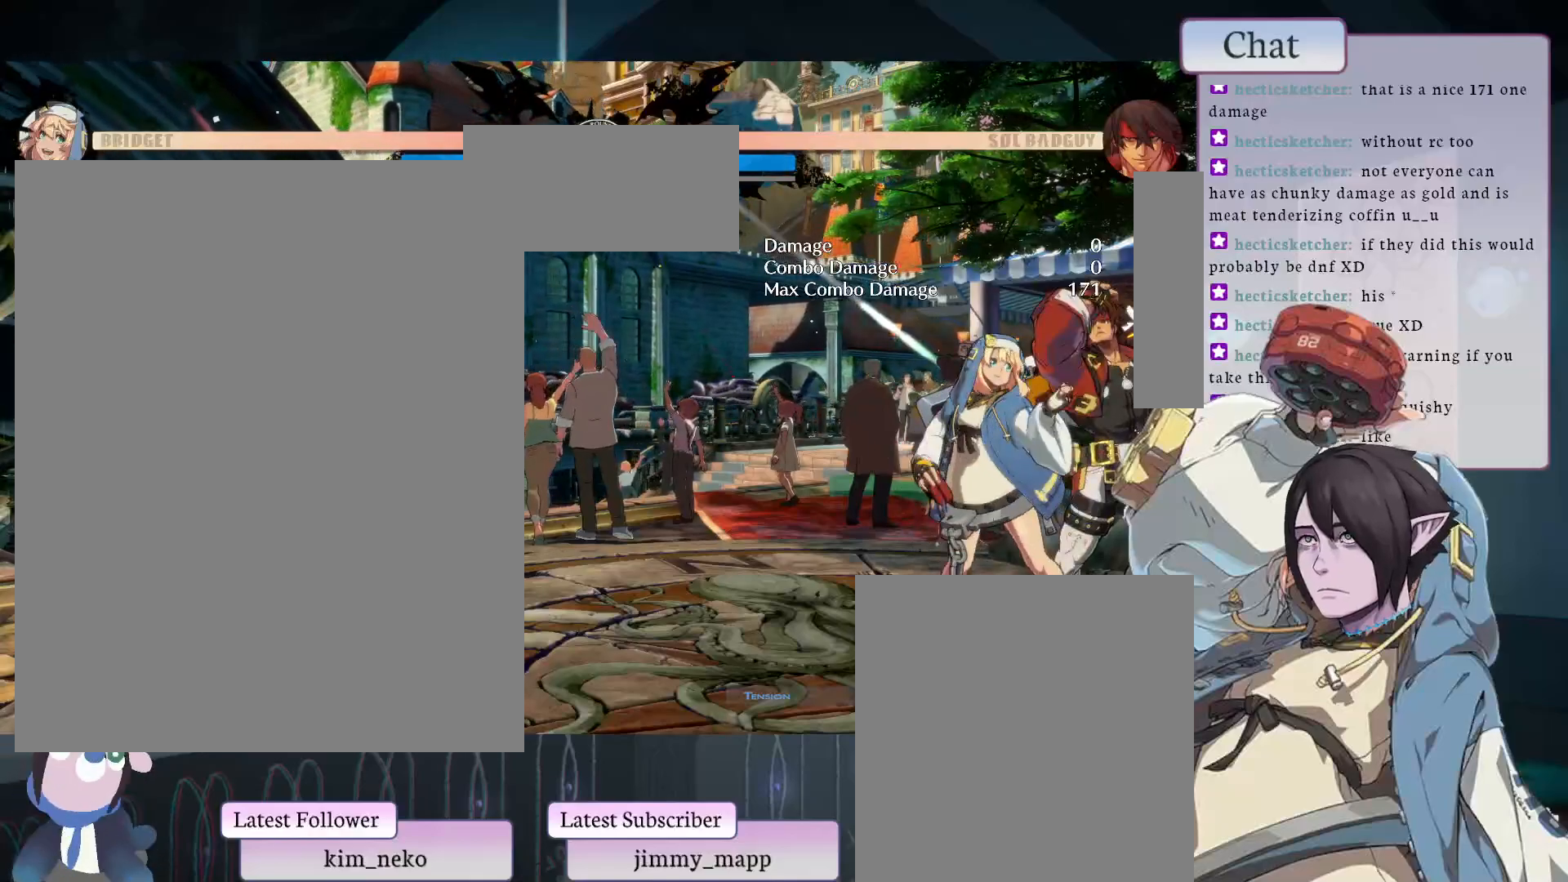
{"buttons": [], "left_stick": "center", "events": []}
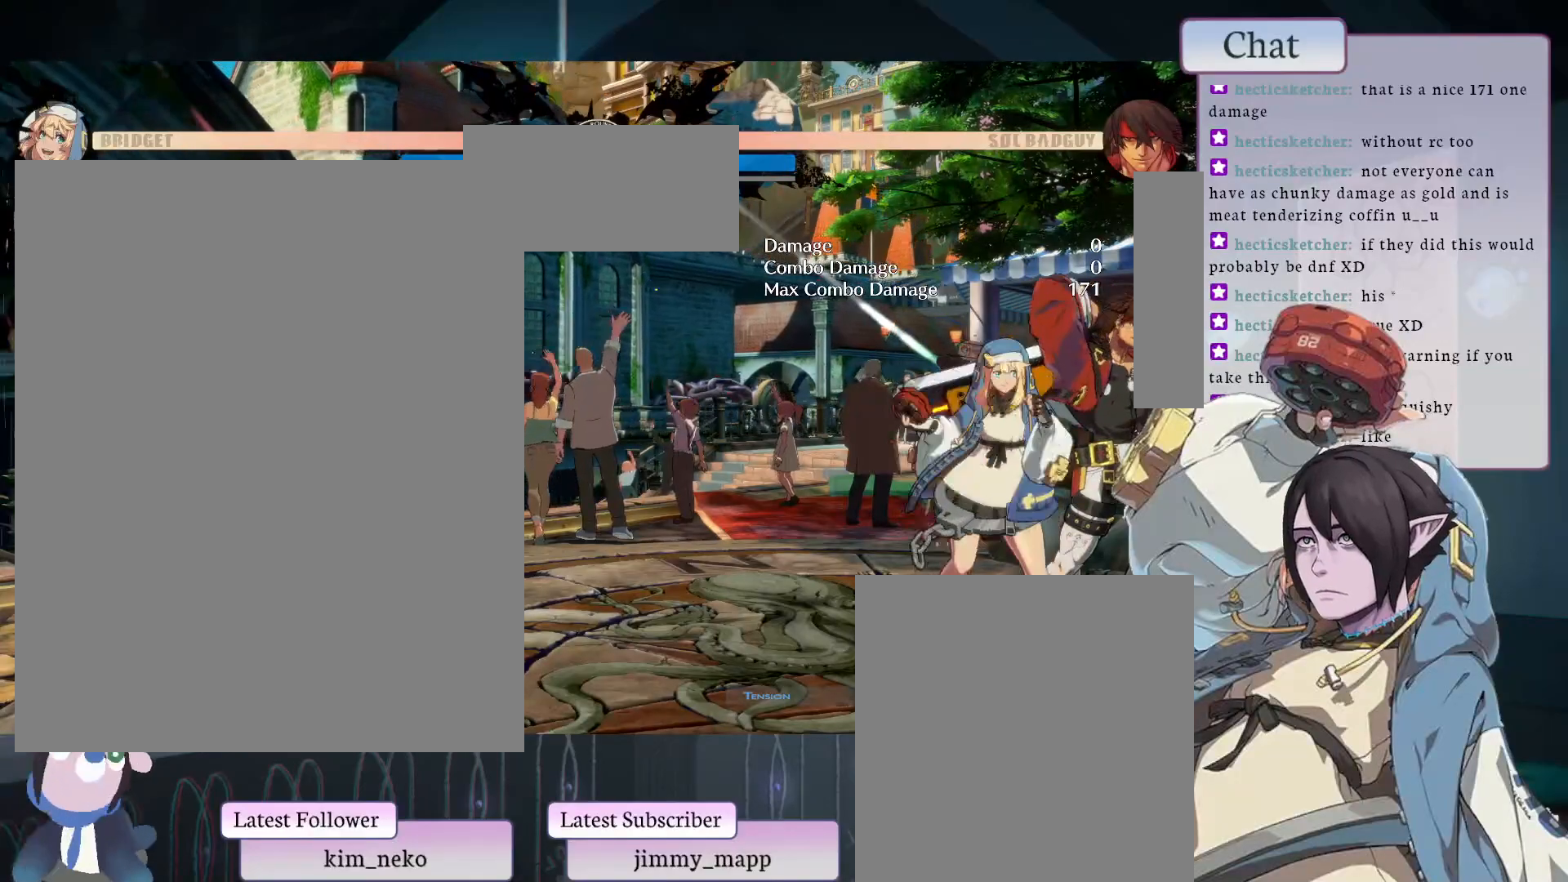
{"buttons": [], "left_stick": "center", "events": []}
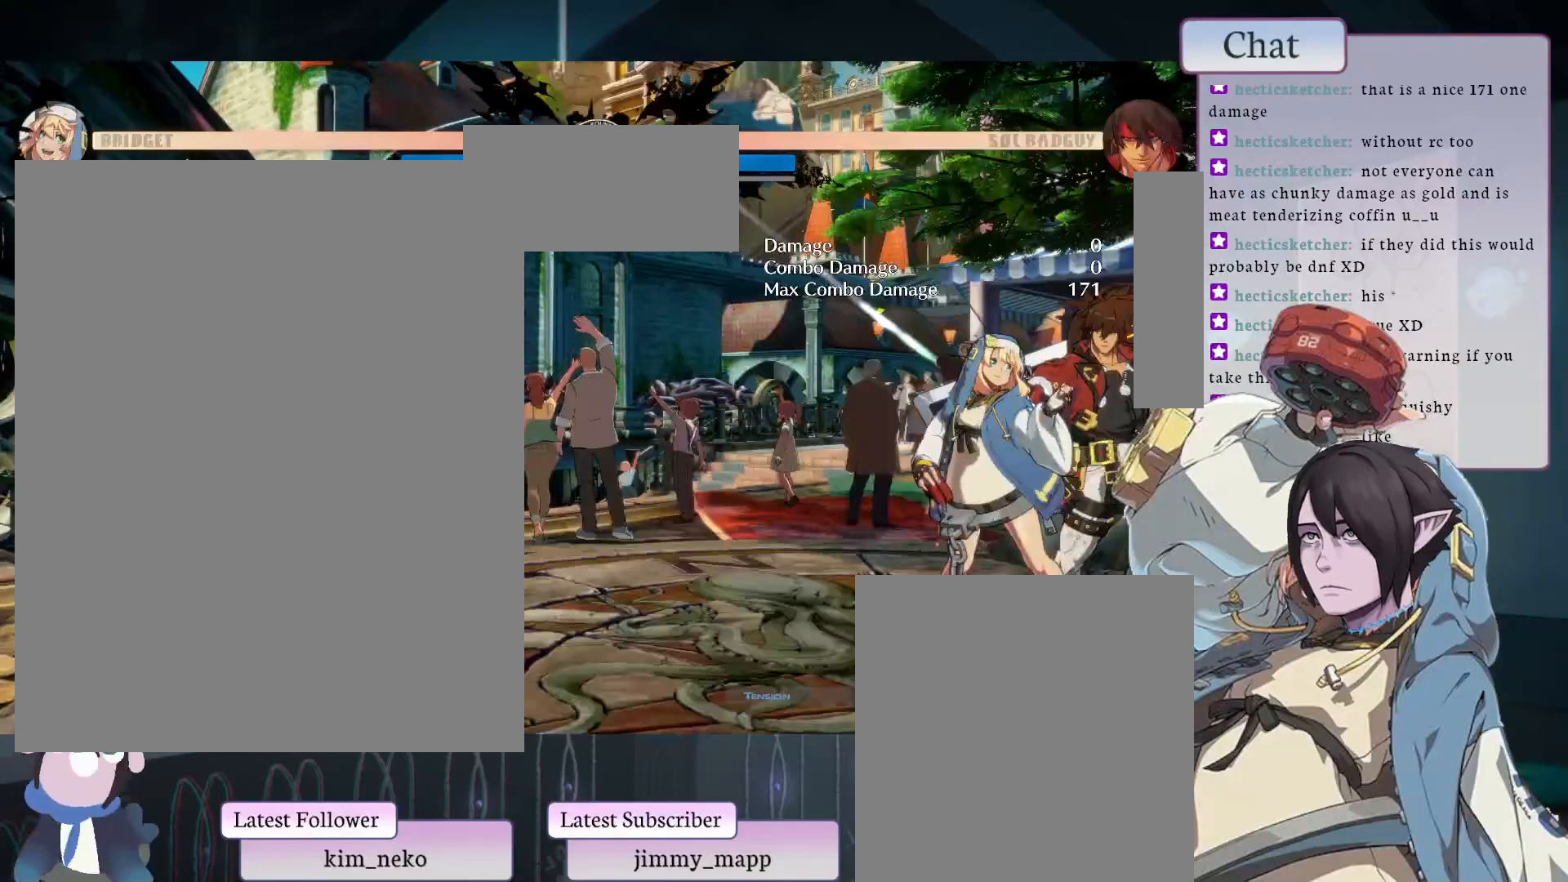
{"buttons": ["L2"], "left_stick": "center", "events": [[350, "L1", "down"], [483, "L1", "up"], [500, "L2", "down"]]}
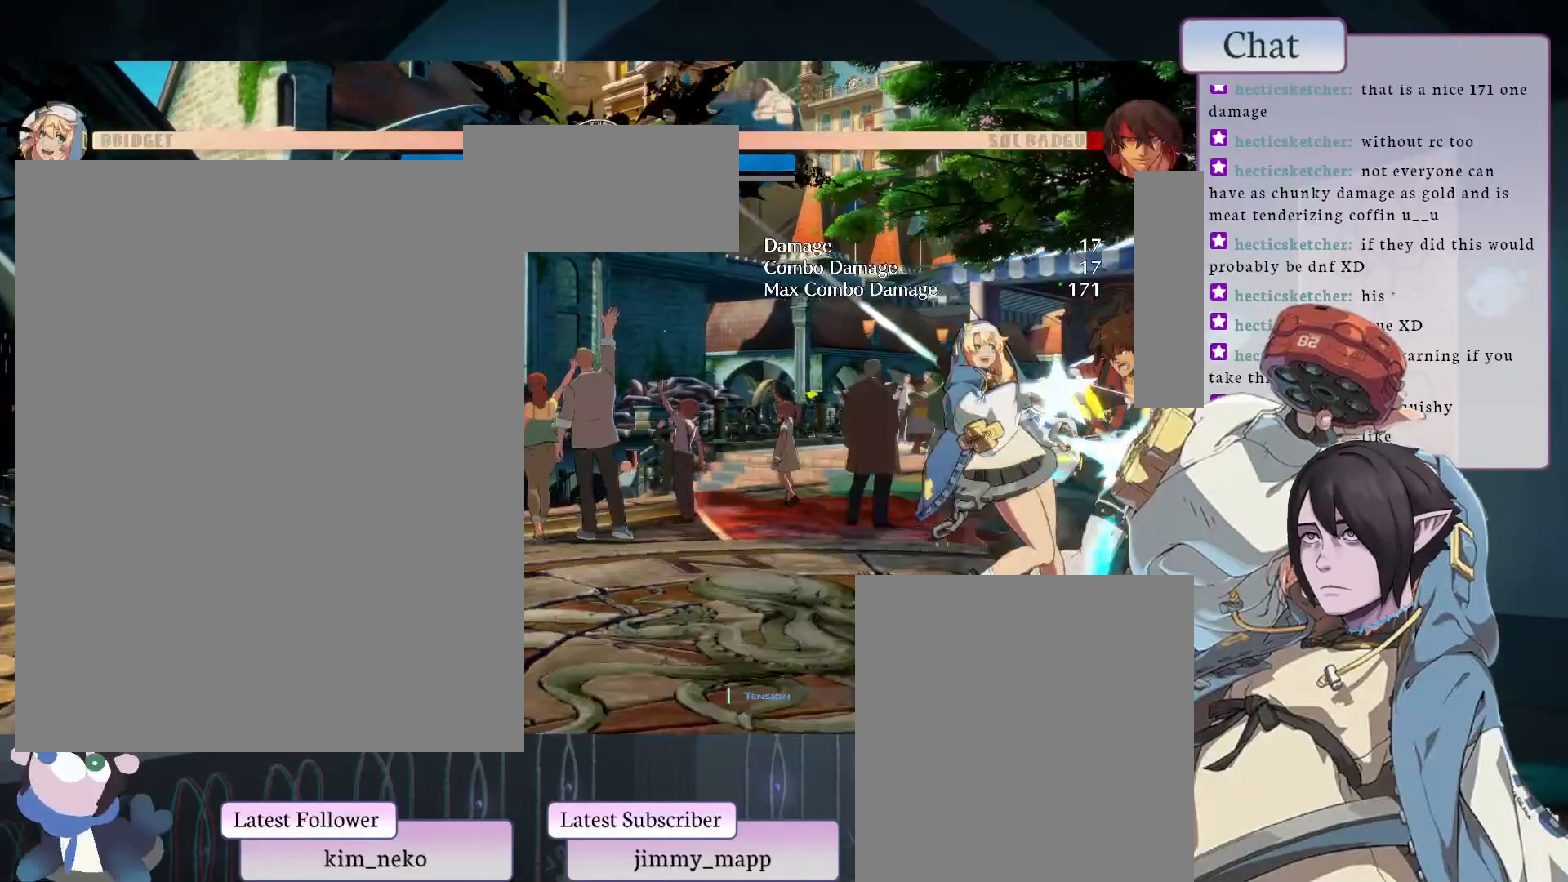
{"buttons": [], "left_stick": "center", "events": [[133, "L2", "up"]]}
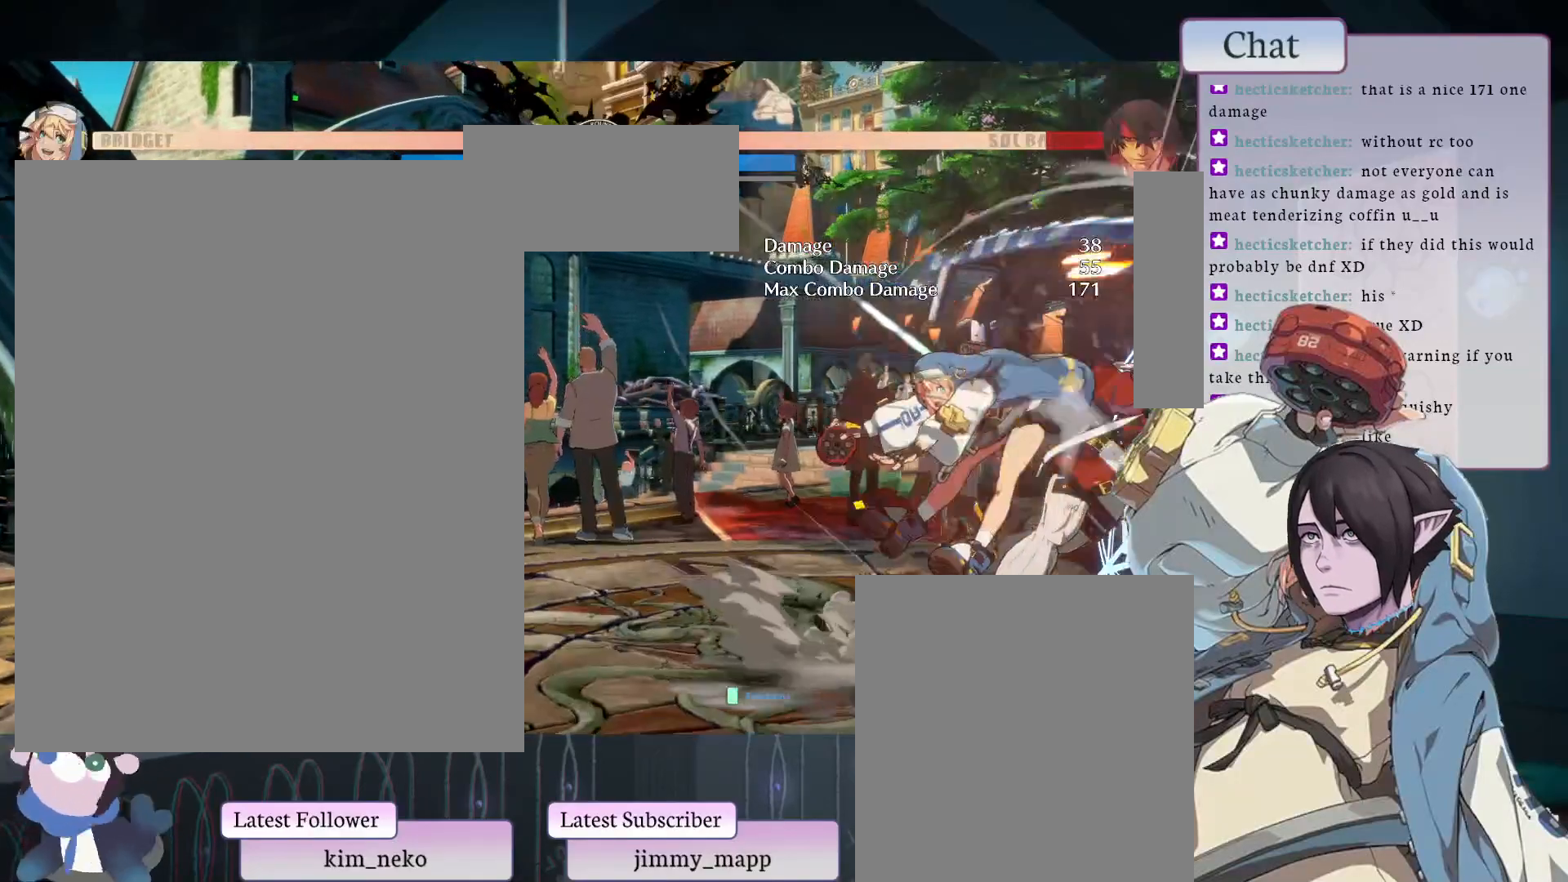
{"buttons": [], "left_stick": "center", "events": [[100, "L2", "down"], [150, "L2", "up"]]}
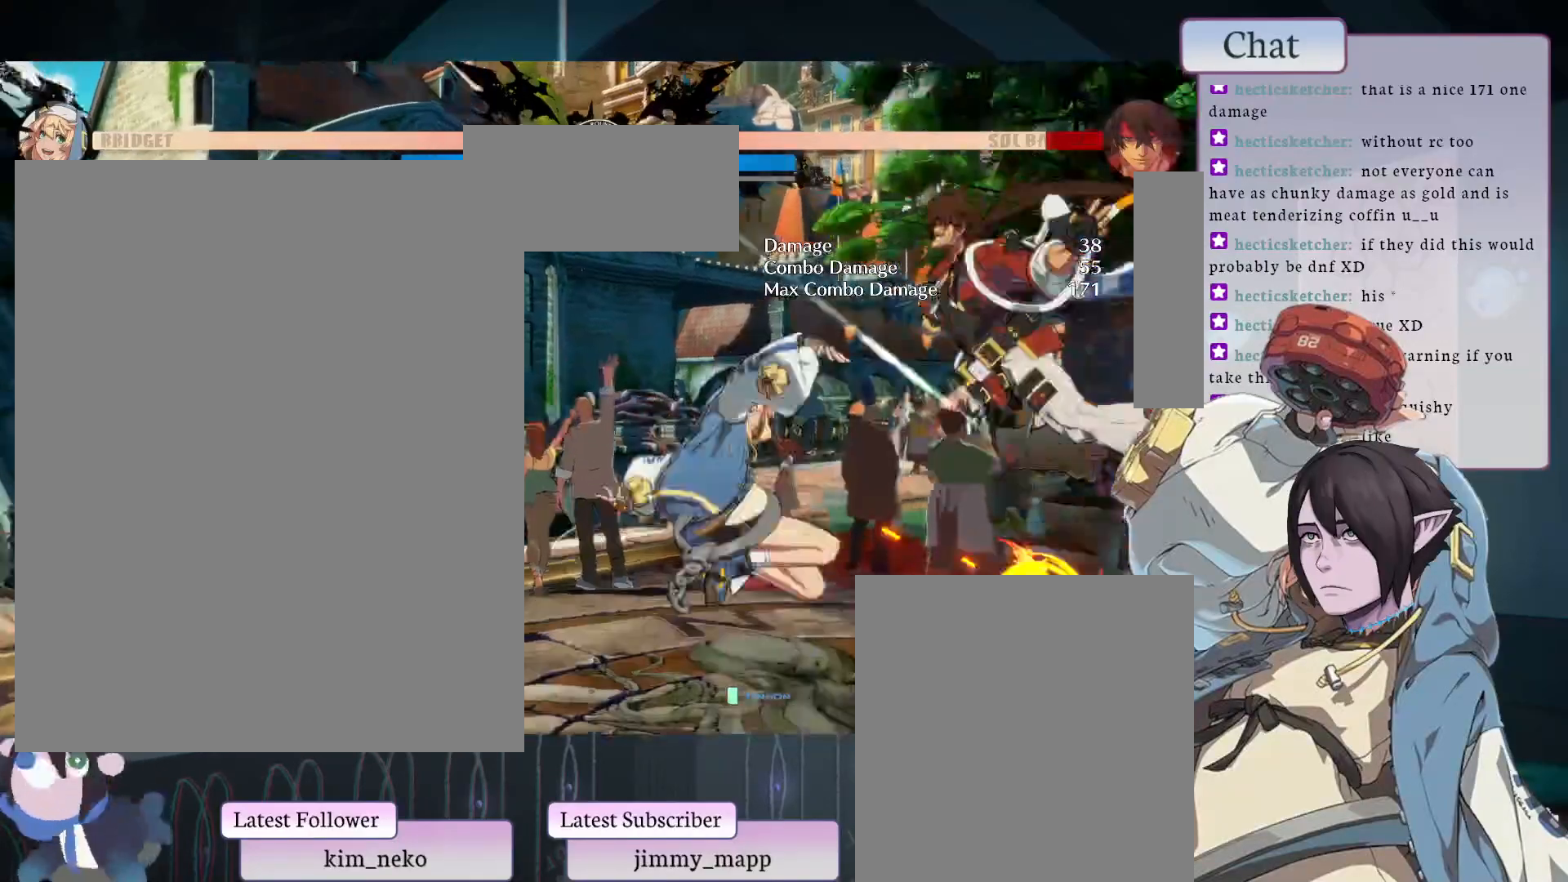
{"buttons": ["CIRCLE"], "left_stick": "center", "events": [[367, "CIRCLE", "down"]]}
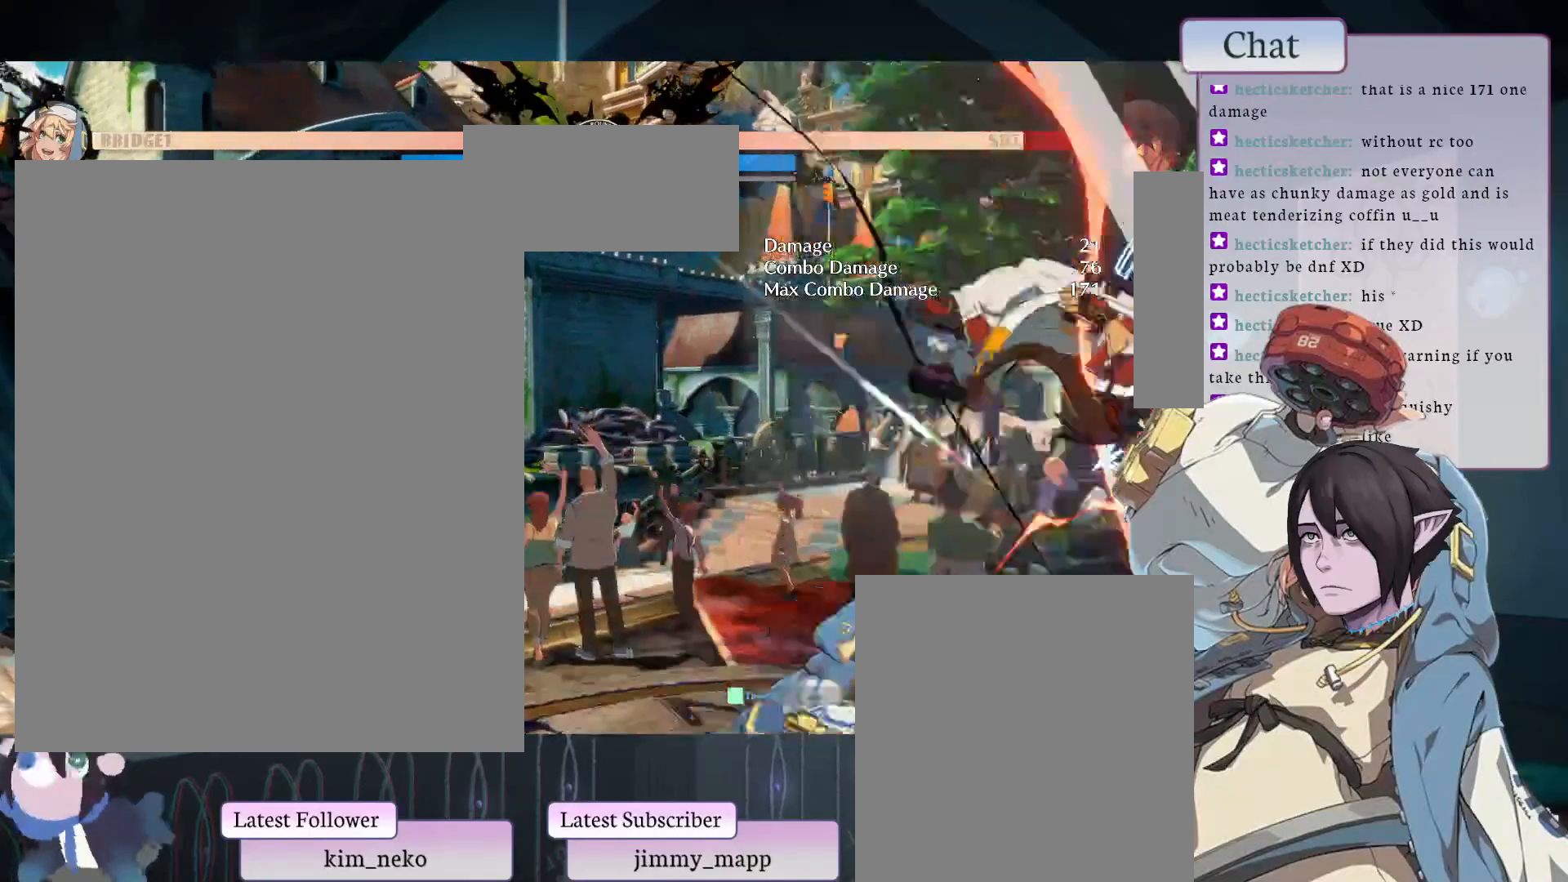
{"buttons": [], "left_stick": "center", "events": [[100, "CIRCLE", "up"], [100, "TRIANGLE", "down"], [200, "TRIANGLE", "up"], [333, "TRIANGLE", "down"], [417, "TRIANGLE", "up"]]}
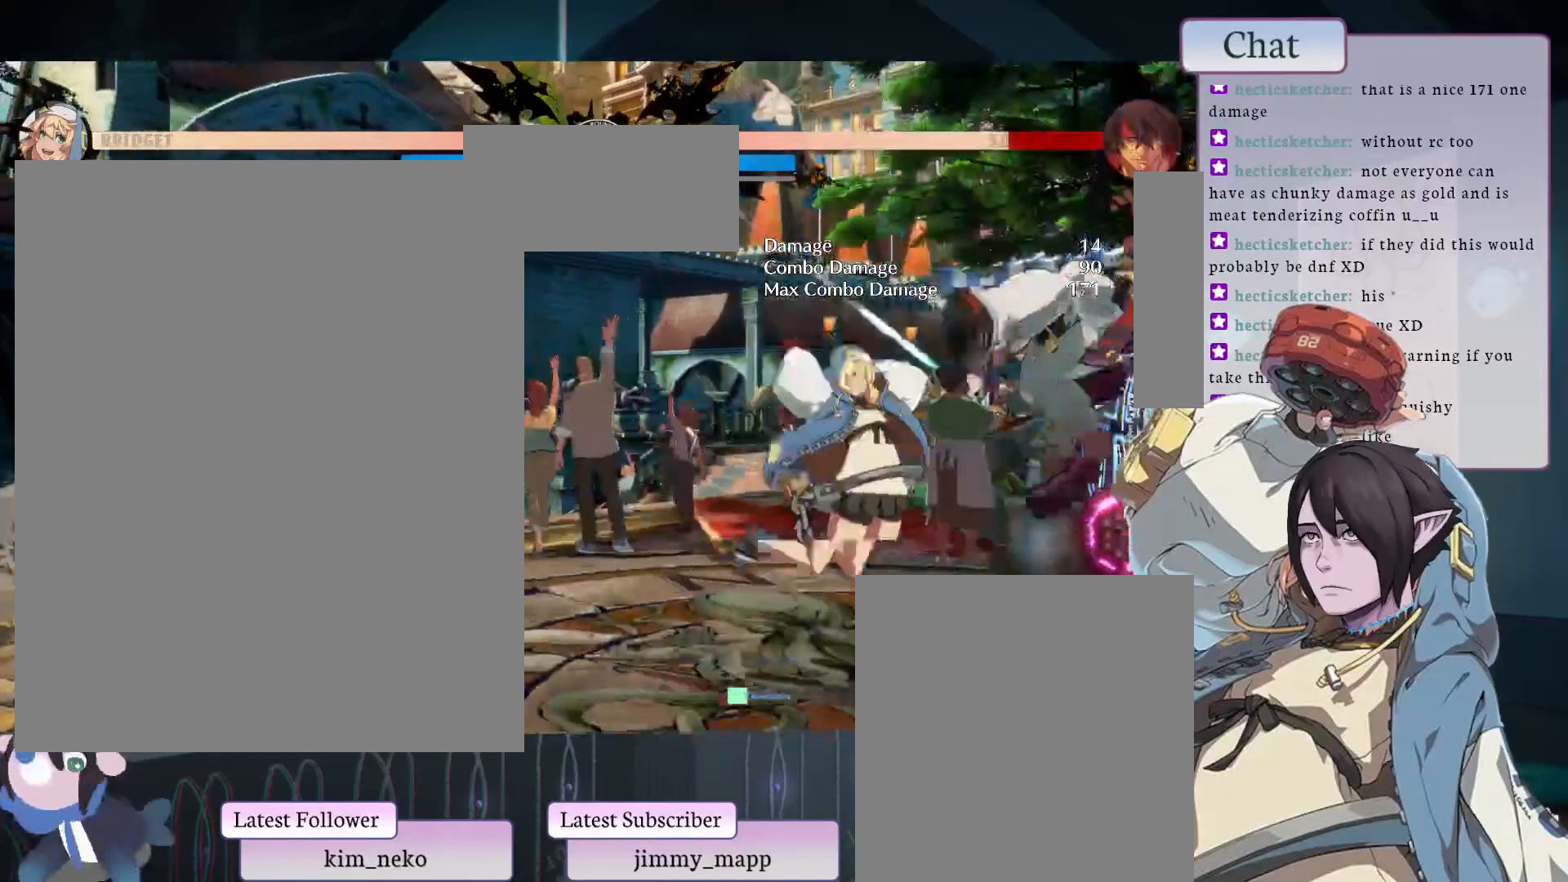
{"buttons": [], "left_stick": "center", "events": []}
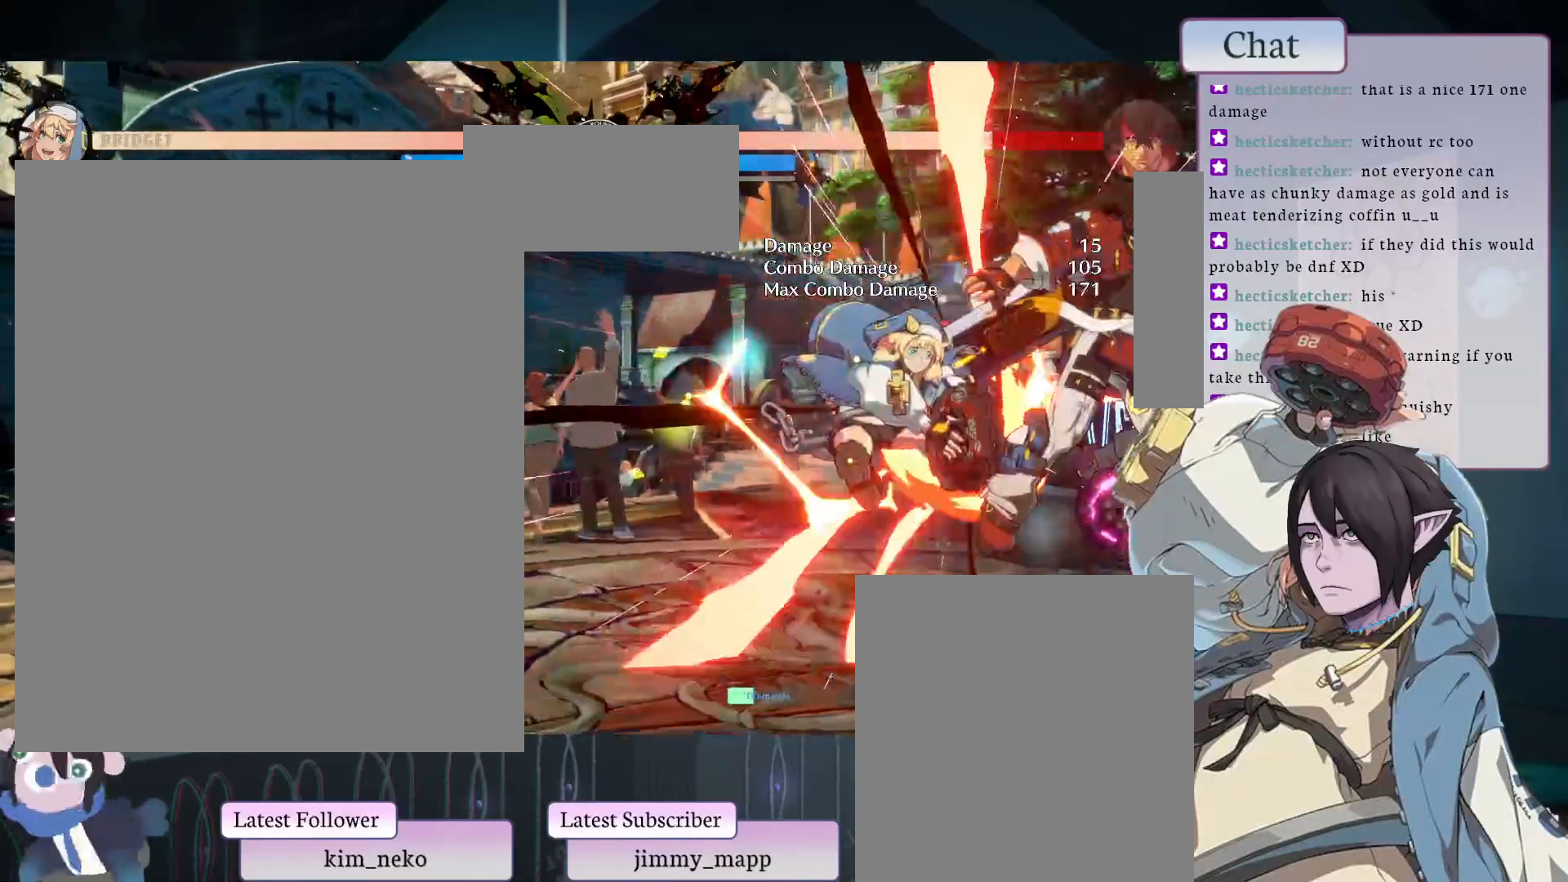
{"buttons": ["L2"], "left_stick": "center", "events": [[283, "L1", "down"], [400, "L1", "up"], [500, "L2", "down"]]}
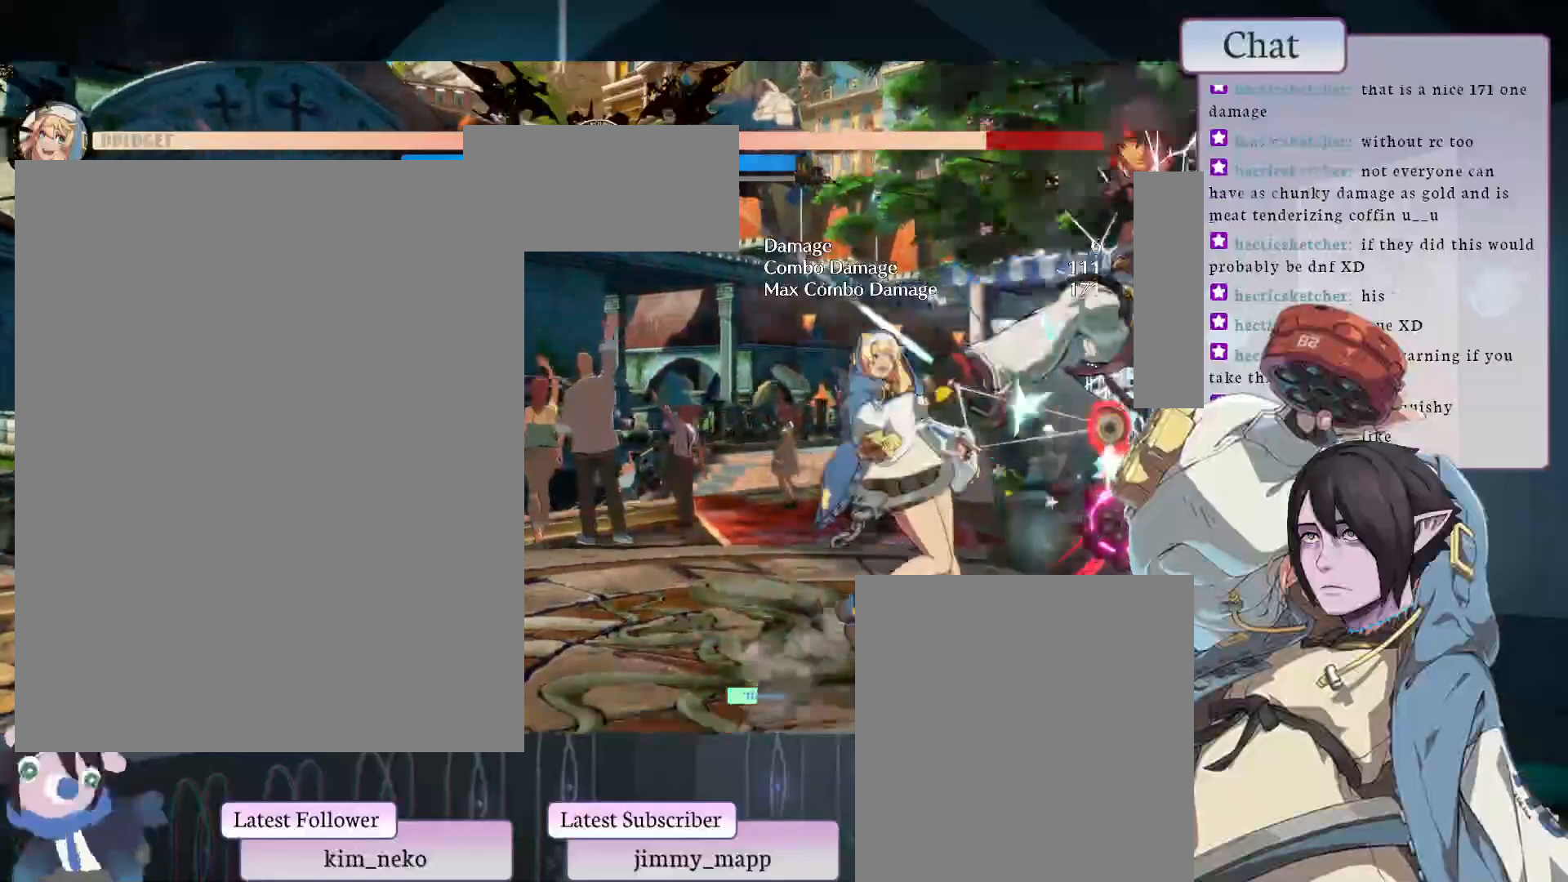
{"buttons": [], "left_stick": "center", "events": [[83, "L2", "up"]]}
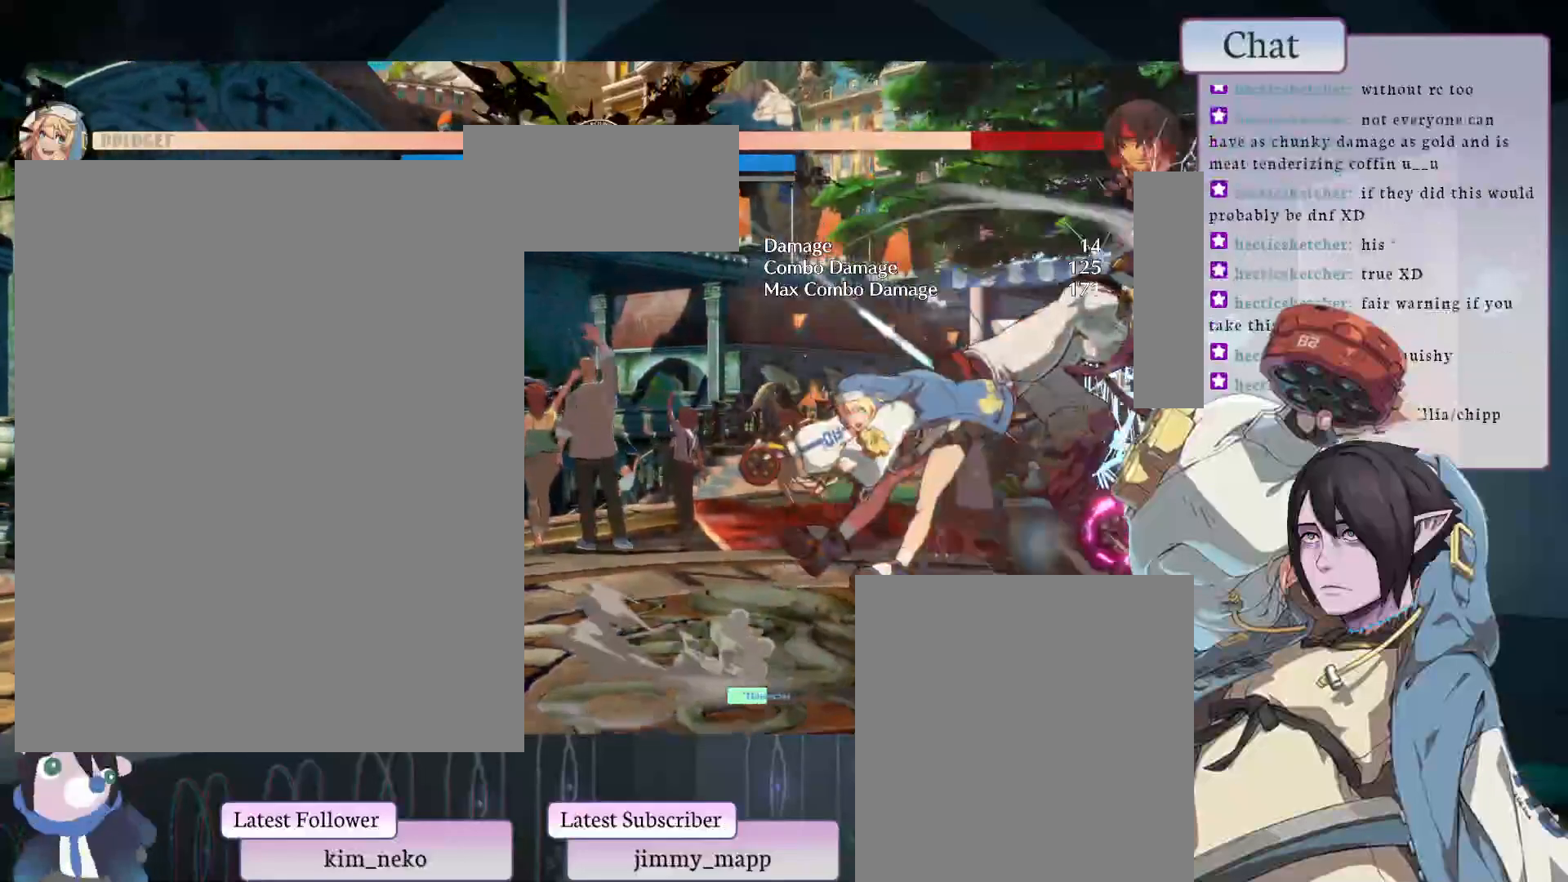
{"buttons": ["L2"], "left_stick": "center", "events": [[133, "L2", "down"], [183, "L2", "up"], [450, "L2", "down"]]}
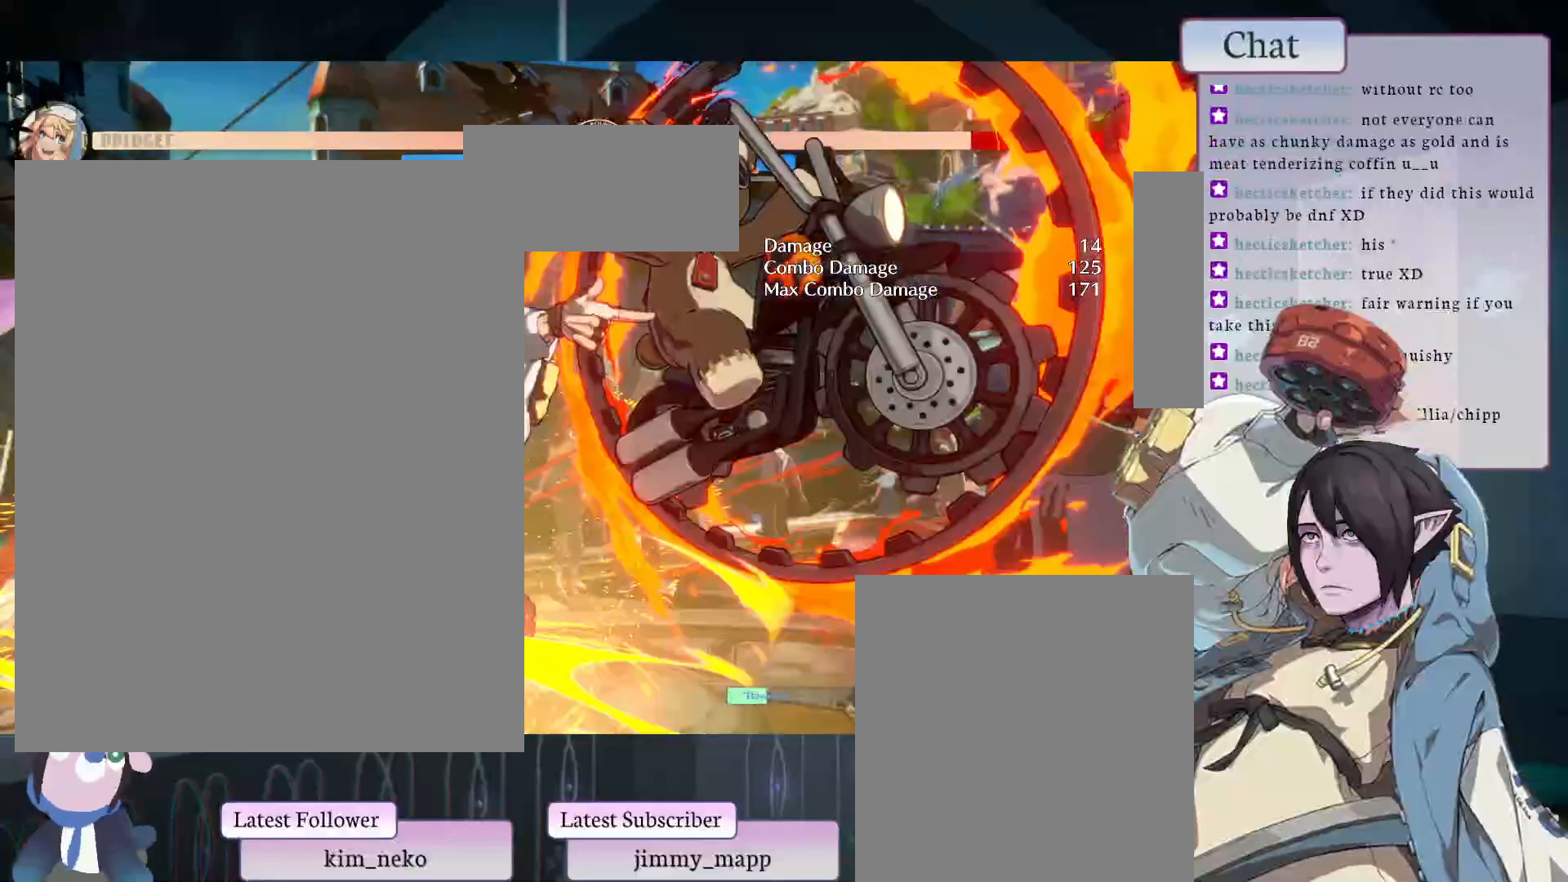
{"buttons": [], "left_stick": "center", "events": [[67, "L2", "up"]]}